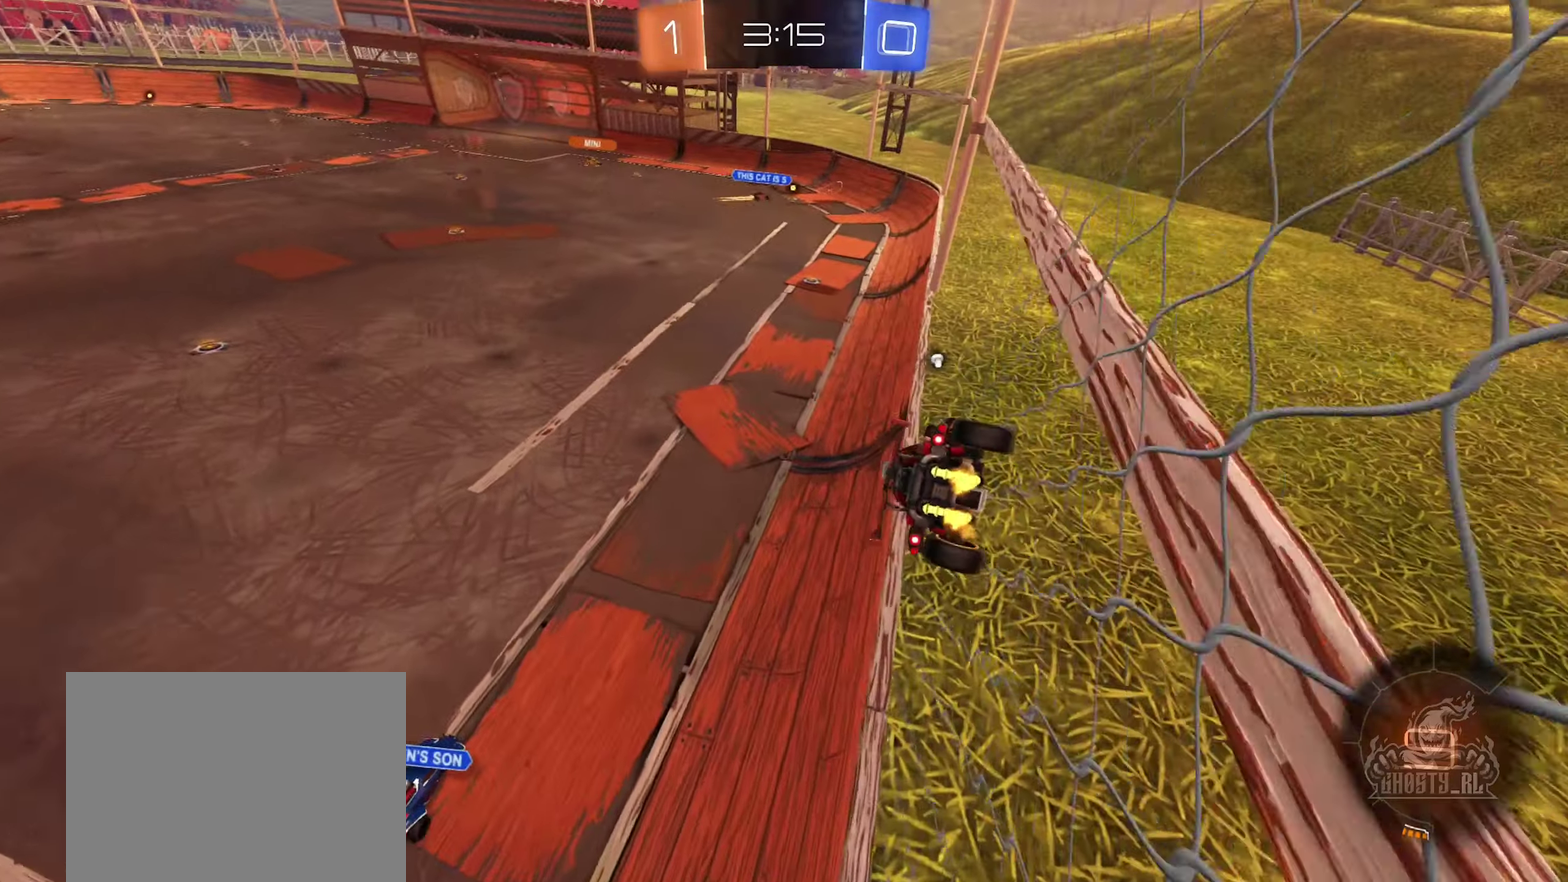
Gameplay with a controller (Xbox layout); each line is a JSON object with the inputs held at the frame after it. "events" lists button and stick changes between this image and that frame as [ms after this image, input, new state], when the widget could be followed in between.
{"buttons": ["A", "R1"], "left_stick": "center", "right_stick": "center", "events": [[166, "left_stick", "center"], [366, "A", "down"], [383, "R2", "up"], [450, "R1", "down"]]}
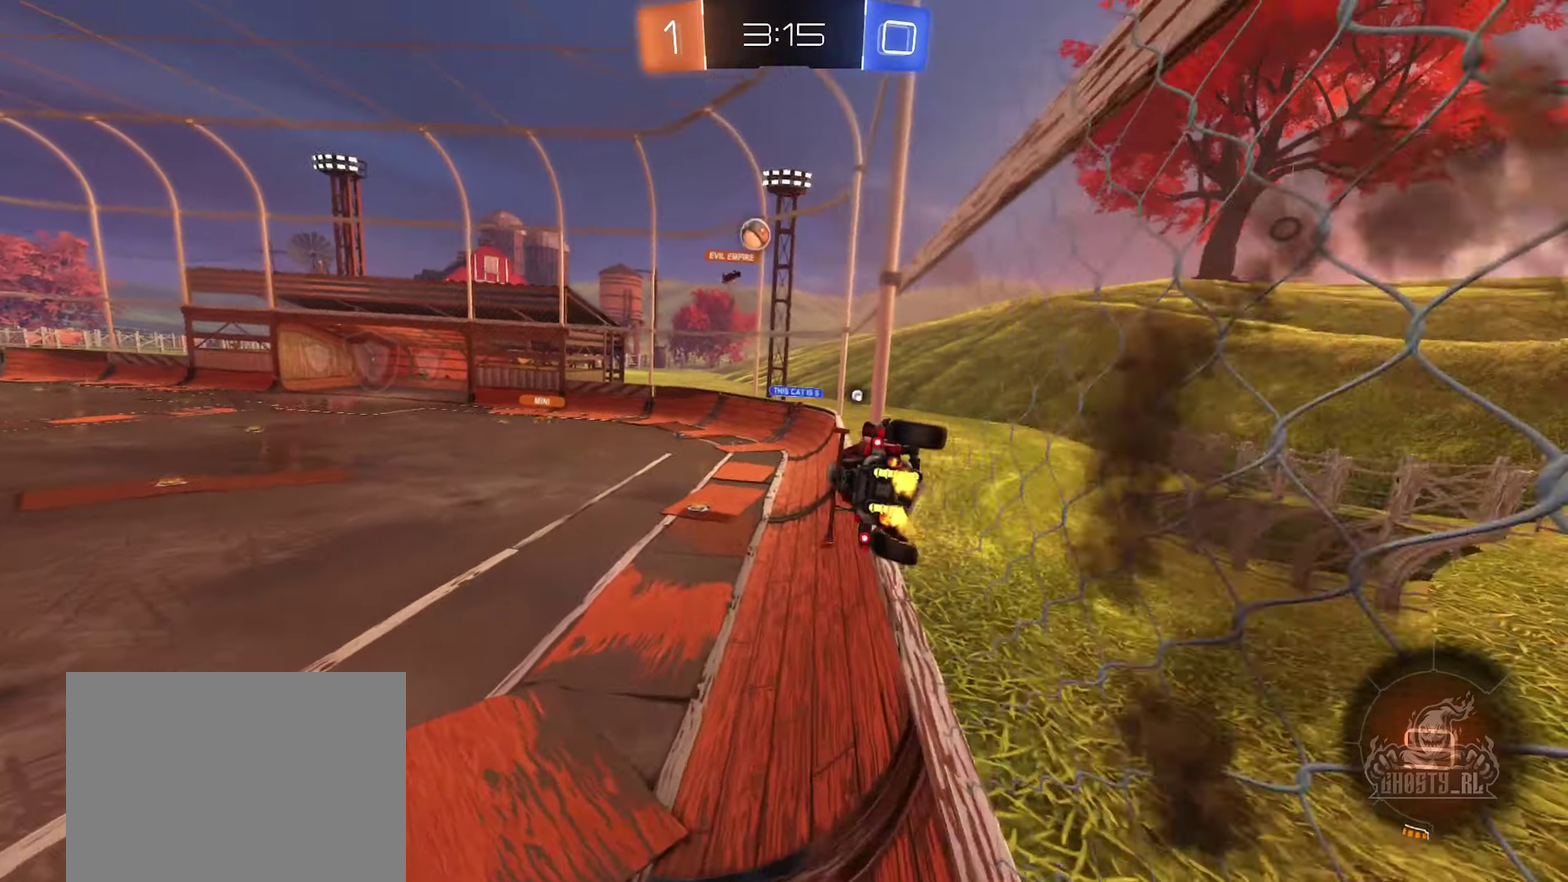
{"buttons": [], "left_stick": "down", "right_stick": "center", "events": [[83, "left_stick", "down"], [150, "R1", "up"], [183, "A", "up"], [250, "left_stick", "center"], [450, "left_stick", "down"]]}
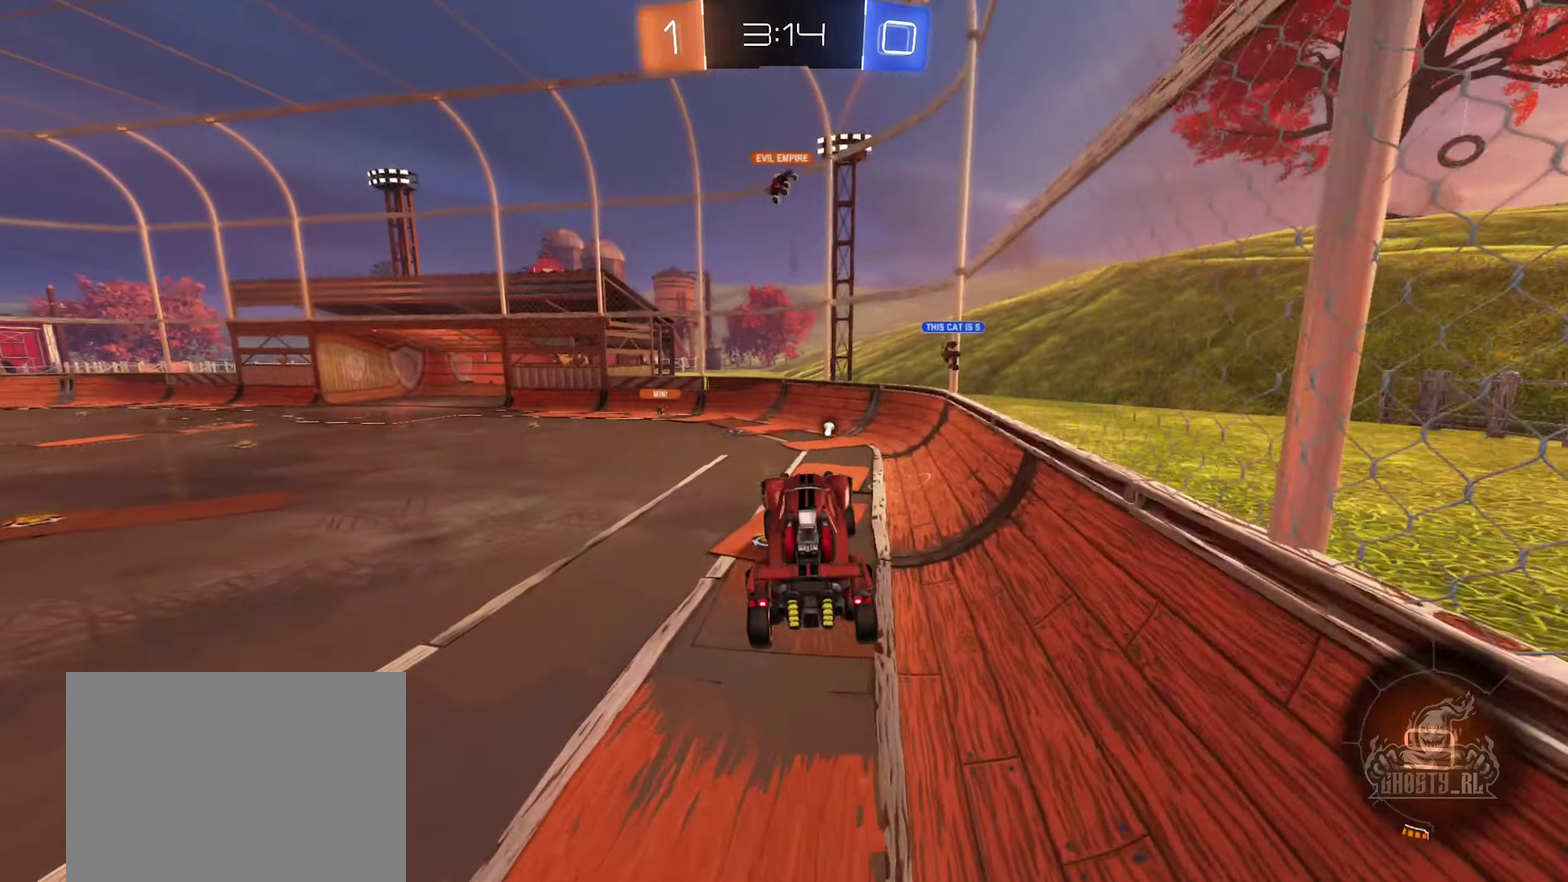
{"buttons": [], "left_stick": "up-right", "right_stick": "center", "events": [[33, "left_stick", "center"], [133, "left_stick", "up"], [316, "A", "down"], [316, "left_stick", "up-right"], [500, "A", "up"]]}
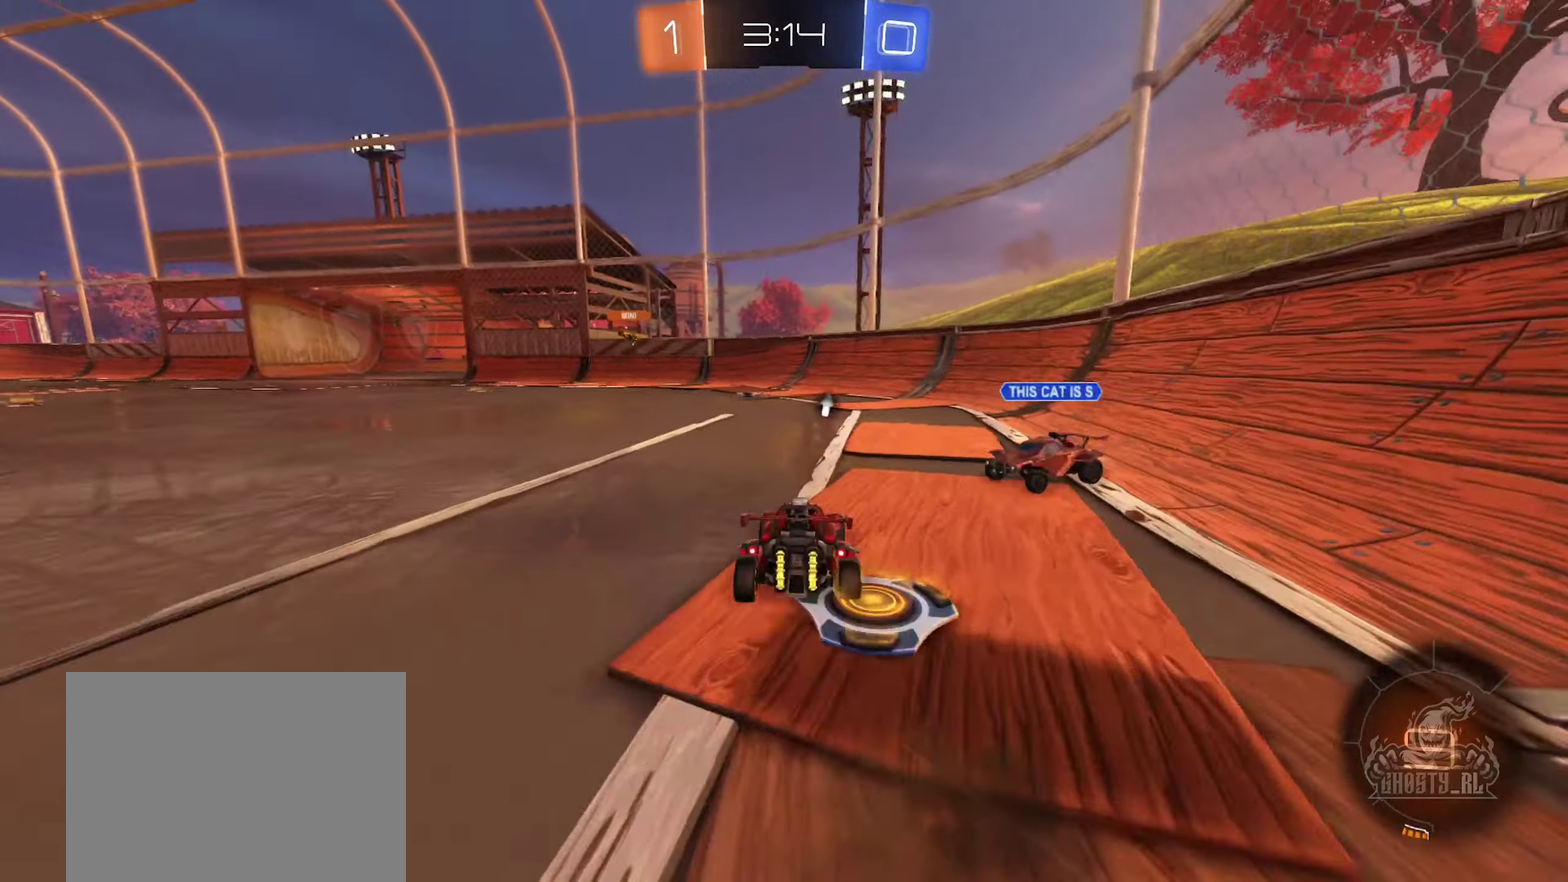
{"buttons": ["R2"], "left_stick": "center", "right_stick": "center", "events": [[83, "left_stick", "down-right"], [100, "R2", "down"], [250, "left_stick", "center"]]}
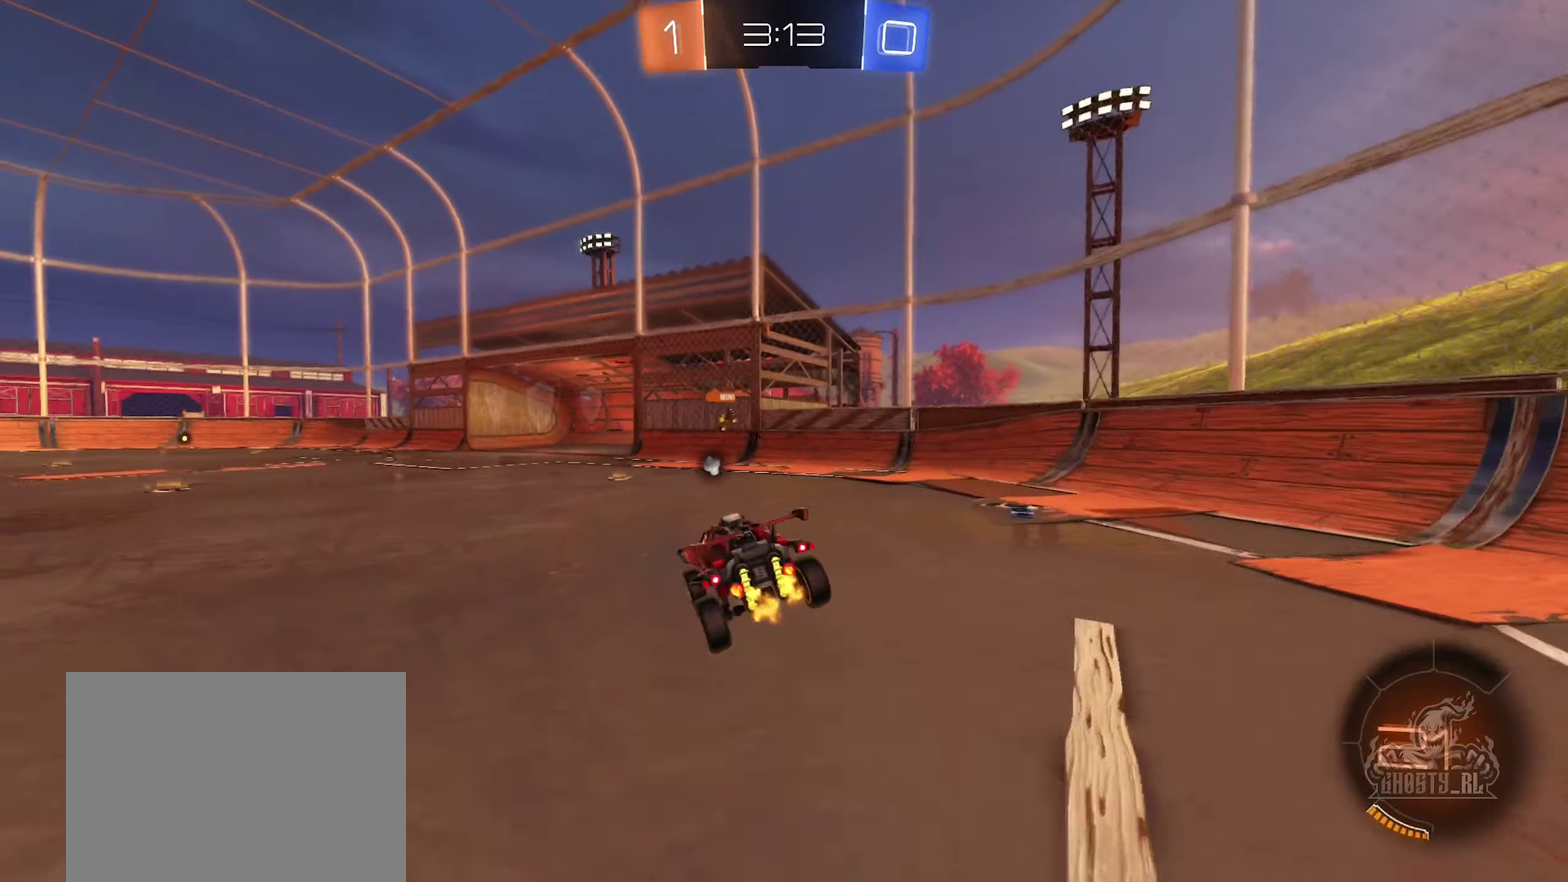
{"buttons": ["R2"], "left_stick": "down-right", "right_stick": "center", "events": [[216, "left_stick", "down-right"], [300, "left_stick", "center"], [500, "left_stick", "down-right"]]}
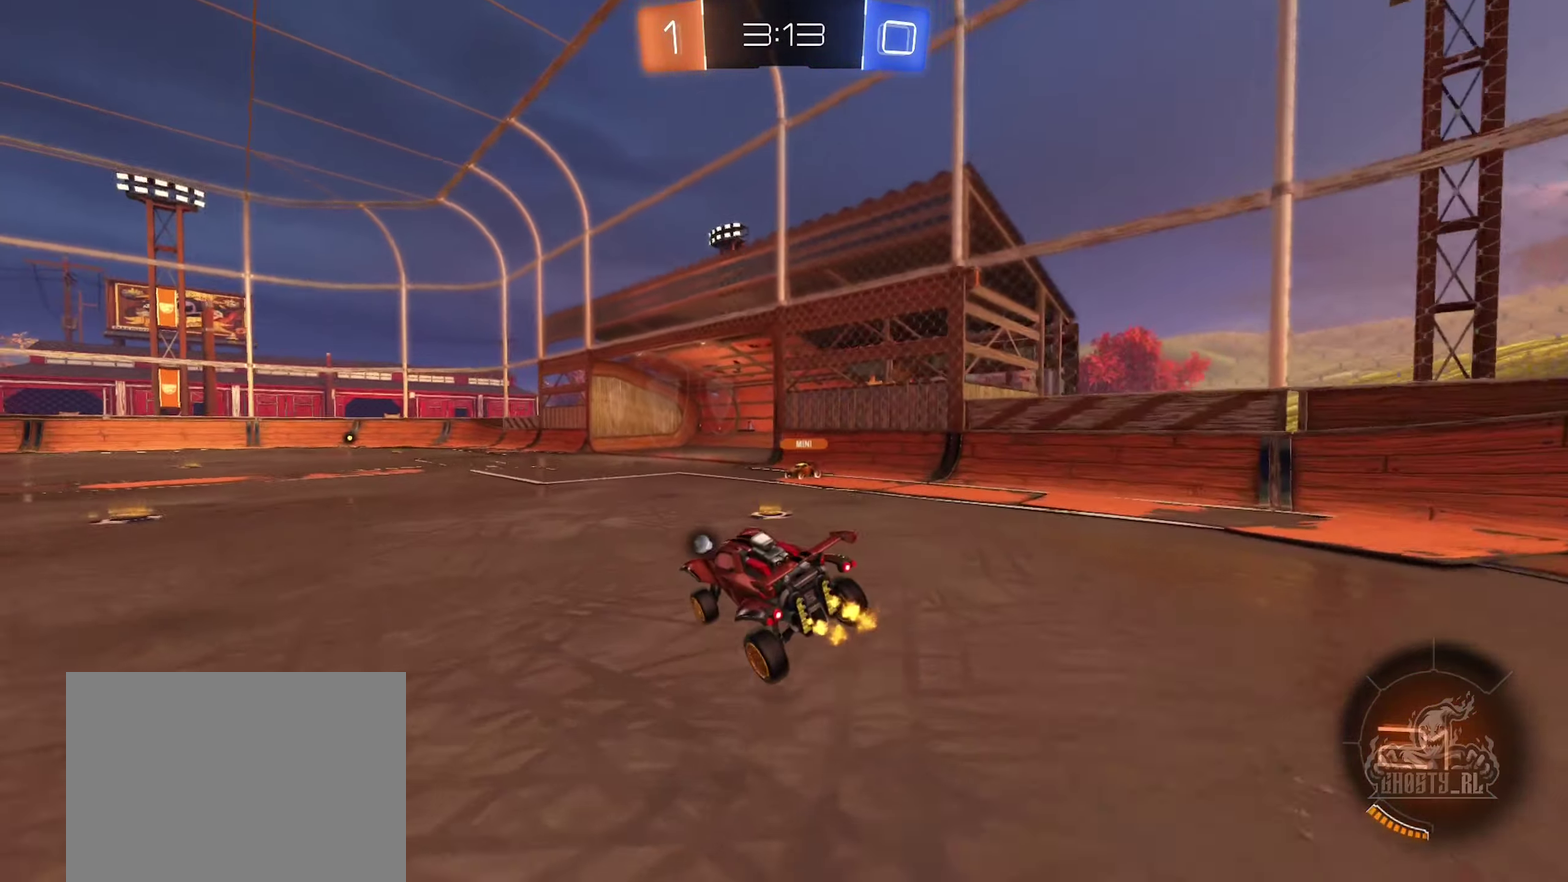
{"buttons": ["L2"], "left_stick": "down-right", "right_stick": "center", "events": [[33, "R2", "up"], [66, "L2", "down"]]}
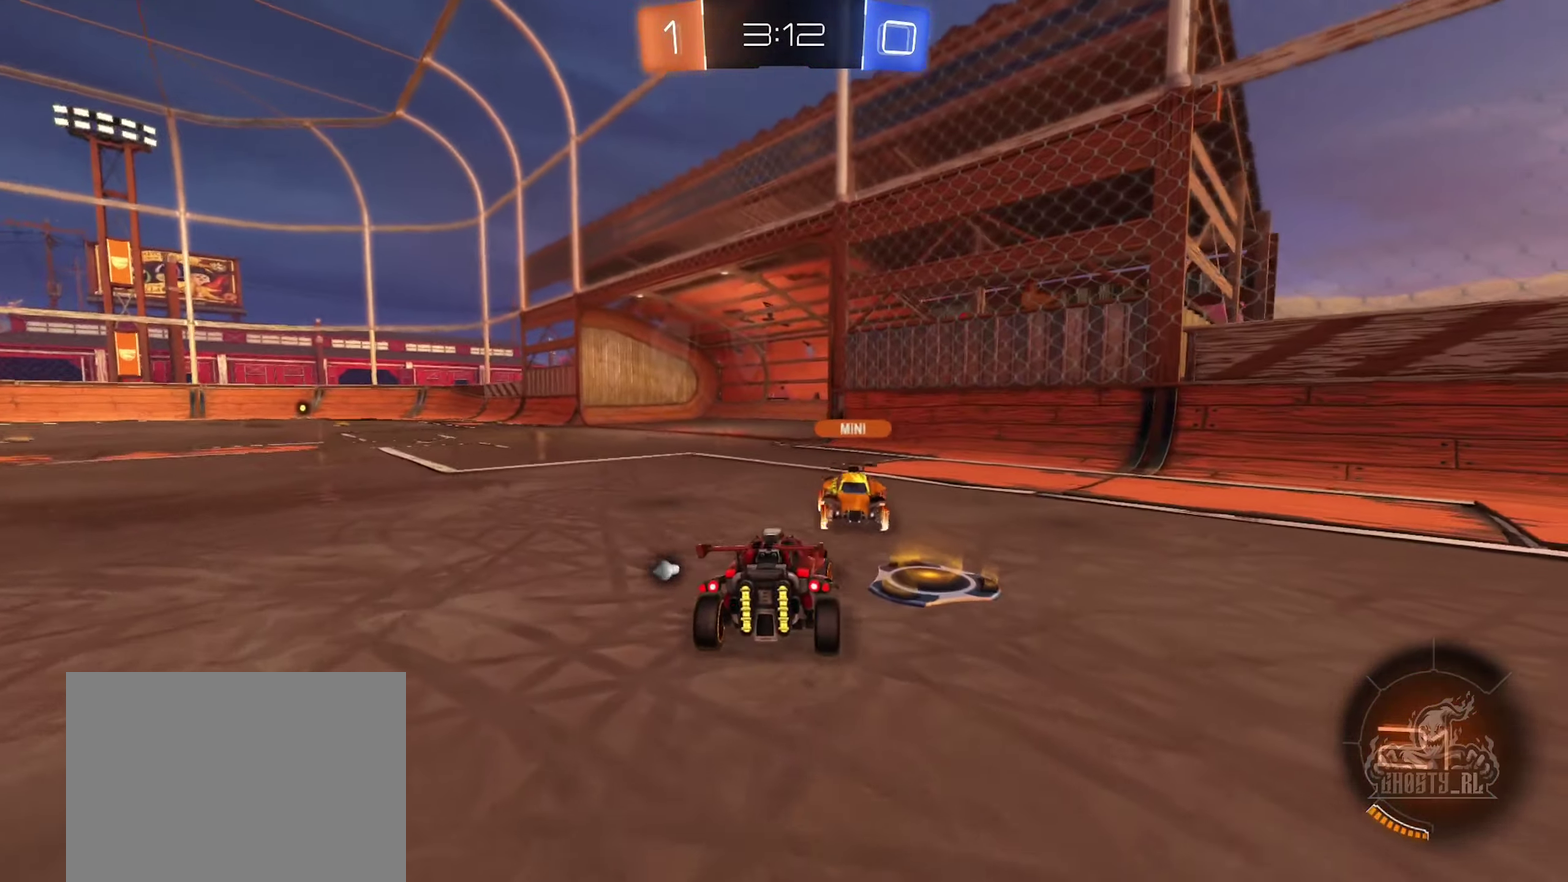
{"buttons": ["Y", "R2"], "left_stick": "right", "right_stick": "center", "events": [[66, "L2", "up"], [66, "left_stick", "down-left"], [116, "left_stick", "left"], [183, "L2", "down"], [216, "left_stick", "down-left"], [316, "left_stick", "down"], [366, "L2", "up"], [416, "left_stick", "center"], [466, "R2", "down"], [483, "left_stick", "right"], [500, "Y", "down"]]}
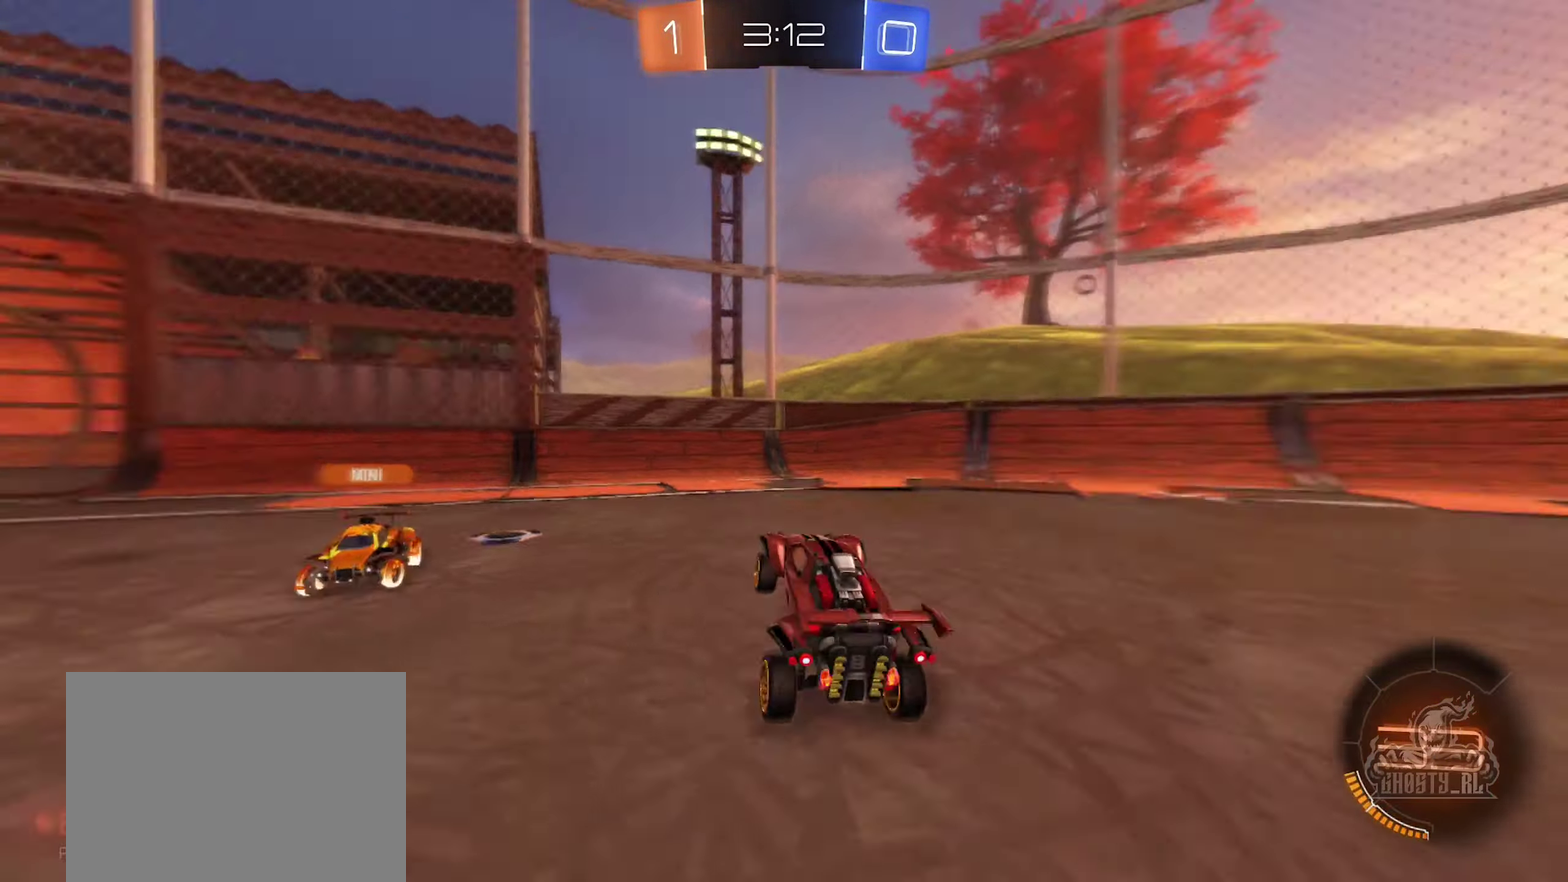
{"buttons": ["R2"], "left_stick": "center", "right_stick": "center", "events": [[50, "Y", "up"], [433, "left_stick", "center"]]}
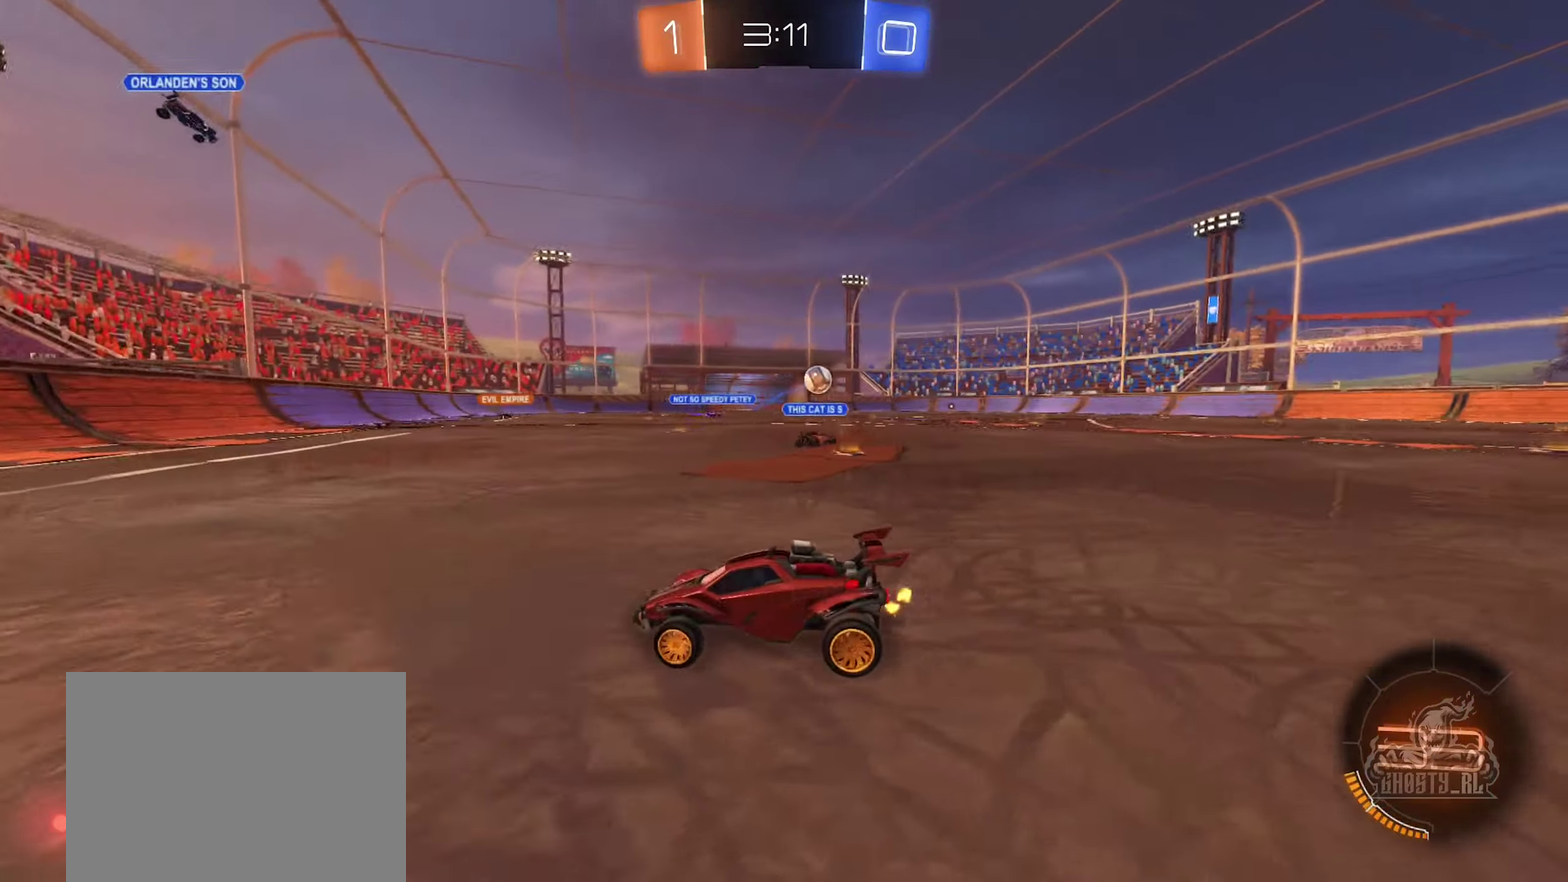
{"buttons": ["R2"], "left_stick": "left", "right_stick": "center", "events": [[83, "left_stick", "left"], [299, "L1", "down"], [432, "L1", "up"]]}
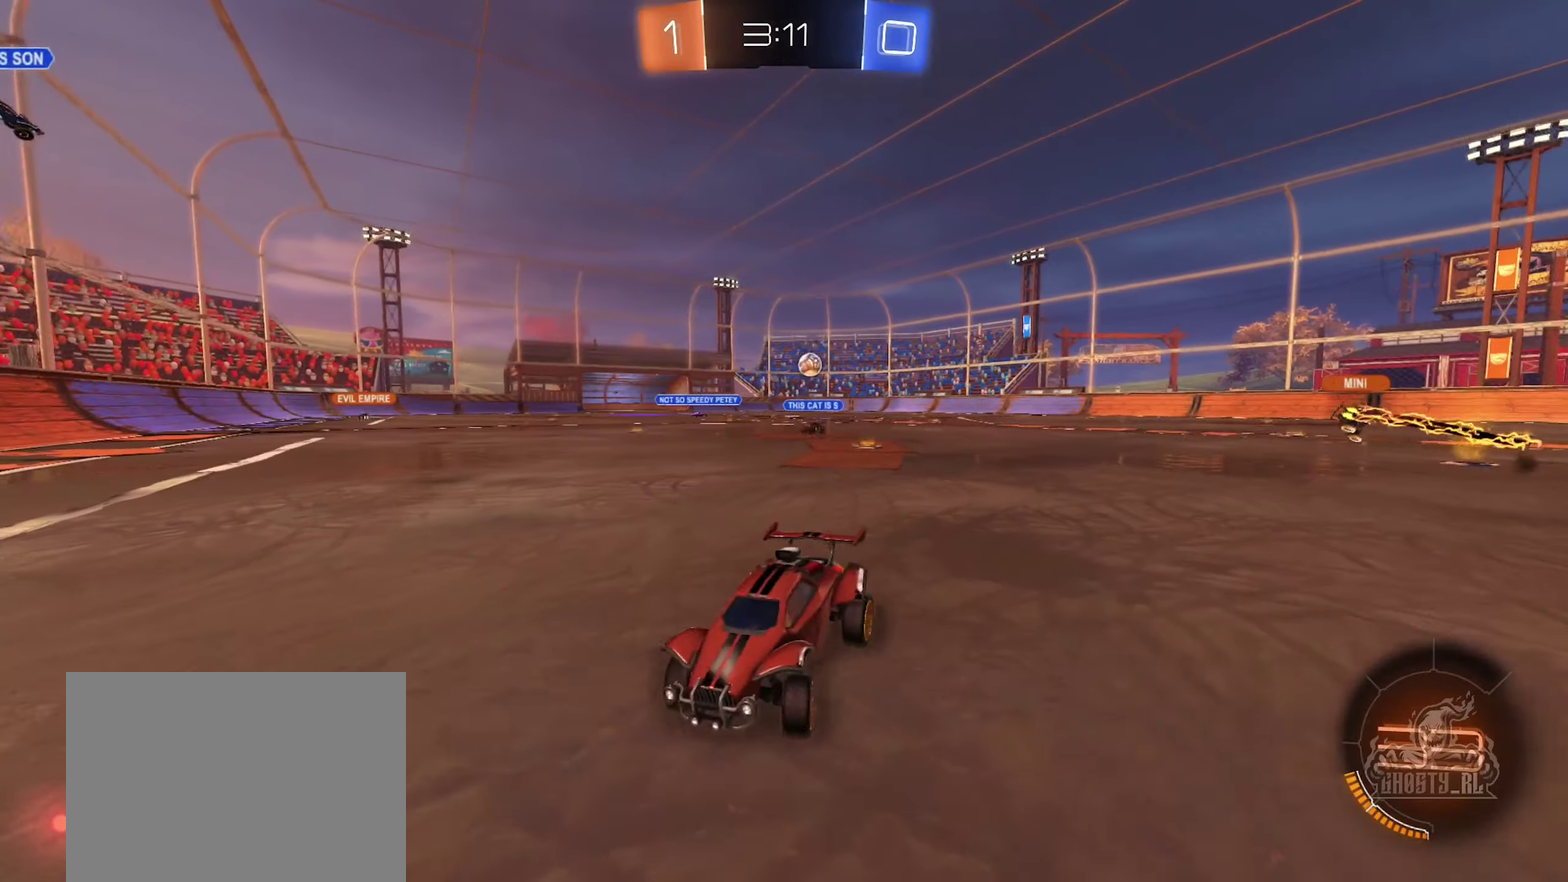
{"buttons": ["R2"], "left_stick": "left", "right_stick": "center", "events": []}
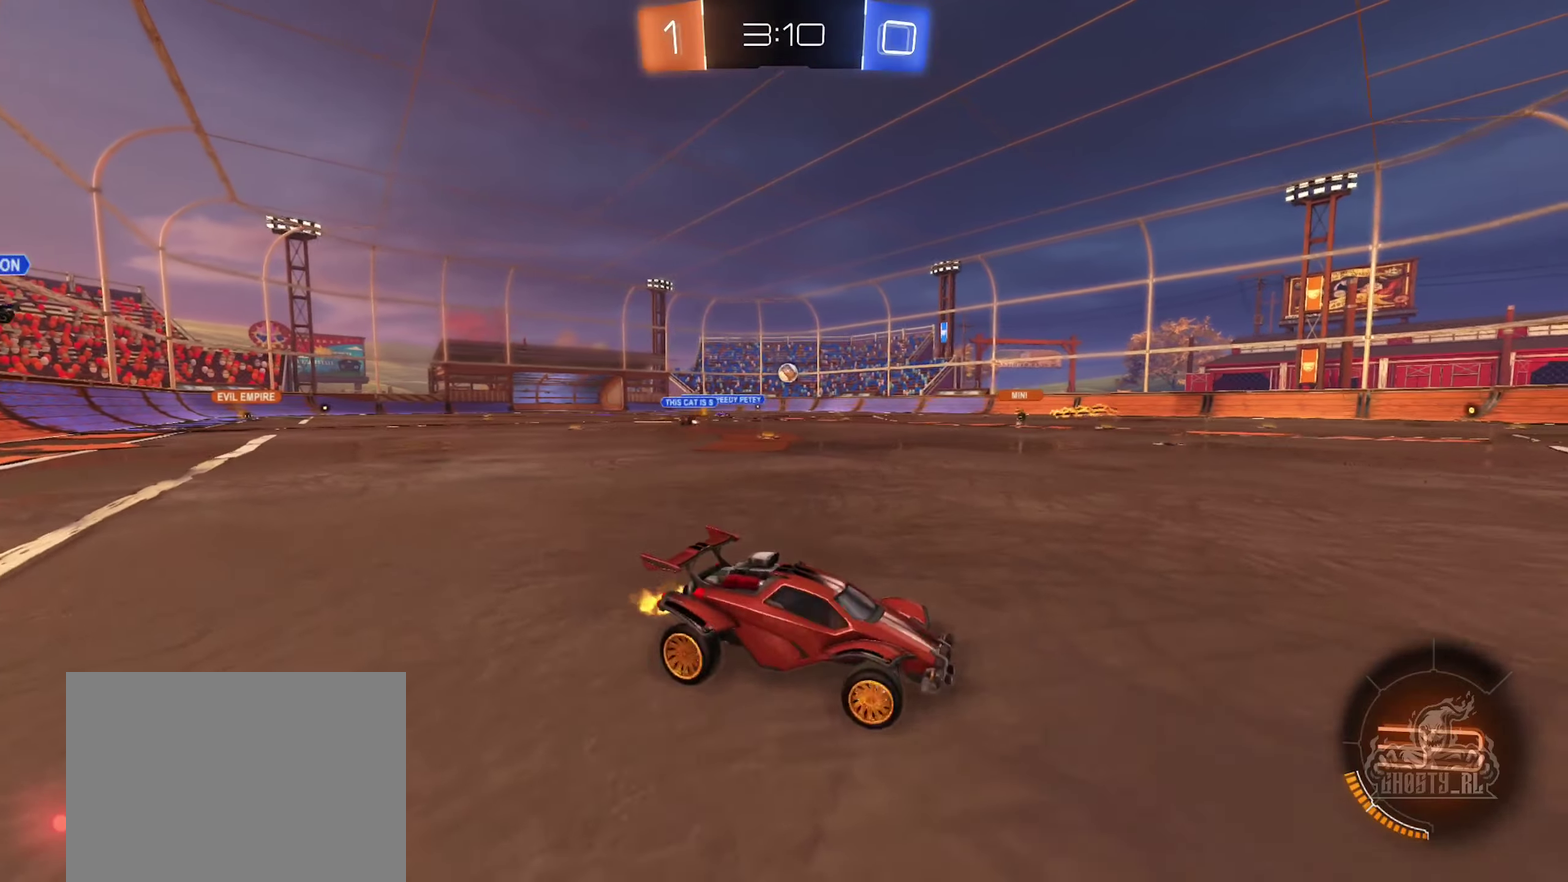
{"buttons": ["R2"], "left_stick": "center", "right_stick": "center", "events": [[217, "left_stick", "center"]]}
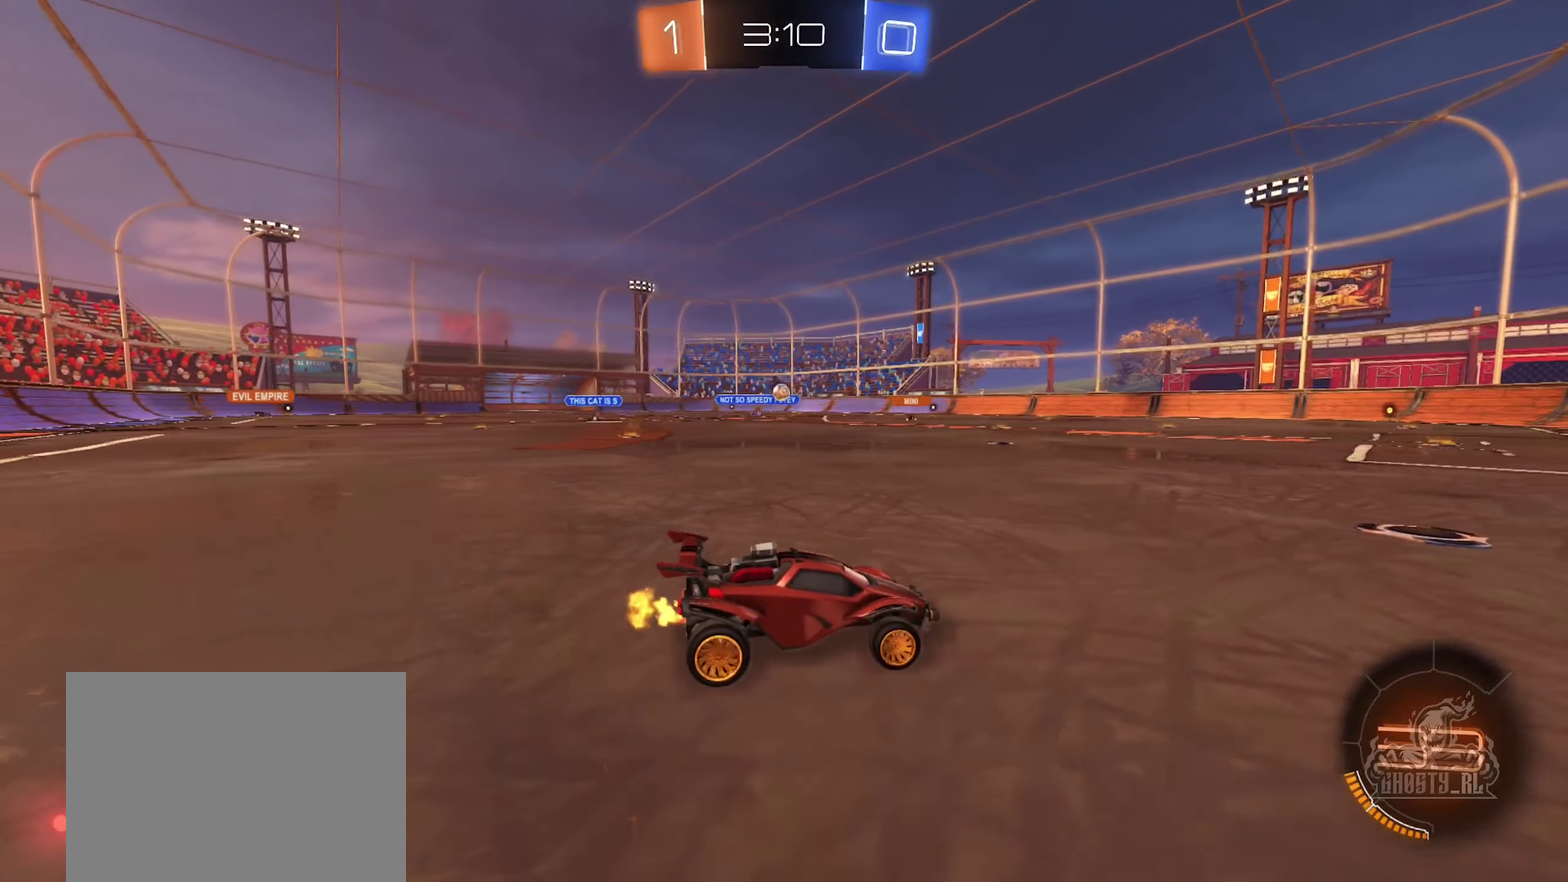
{"buttons": ["R2"], "left_stick": "center", "right_stick": "center", "events": [[250, "left_stick", "left"], [467, "left_stick", "center"]]}
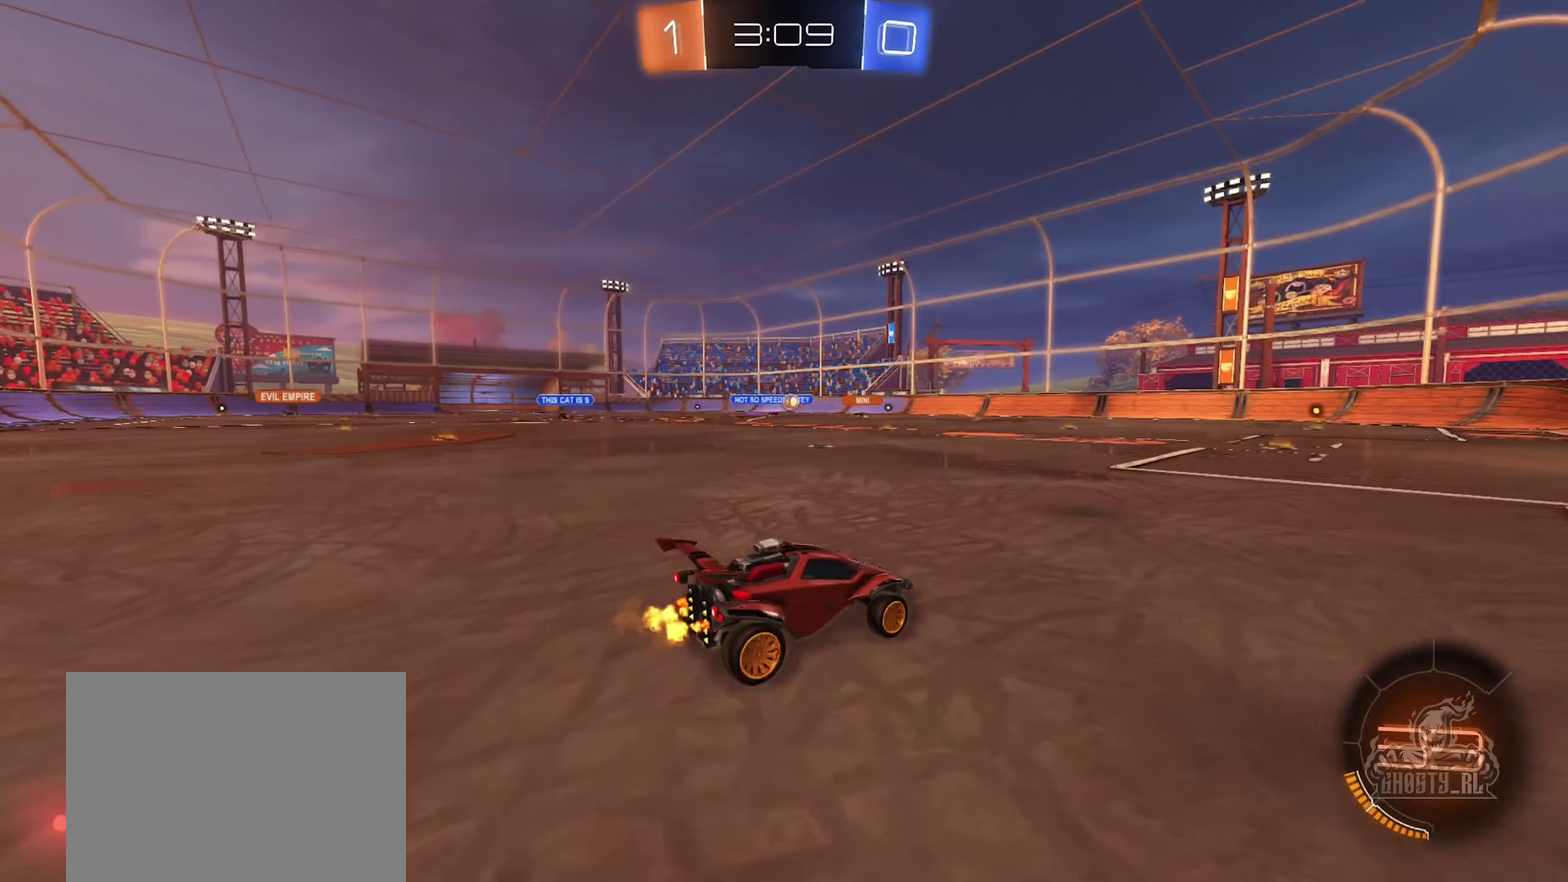
{"buttons": ["R2"], "left_stick": "center", "right_stick": "center", "events": [[183, "left_stick", "left"], [333, "left_stick", "center"]]}
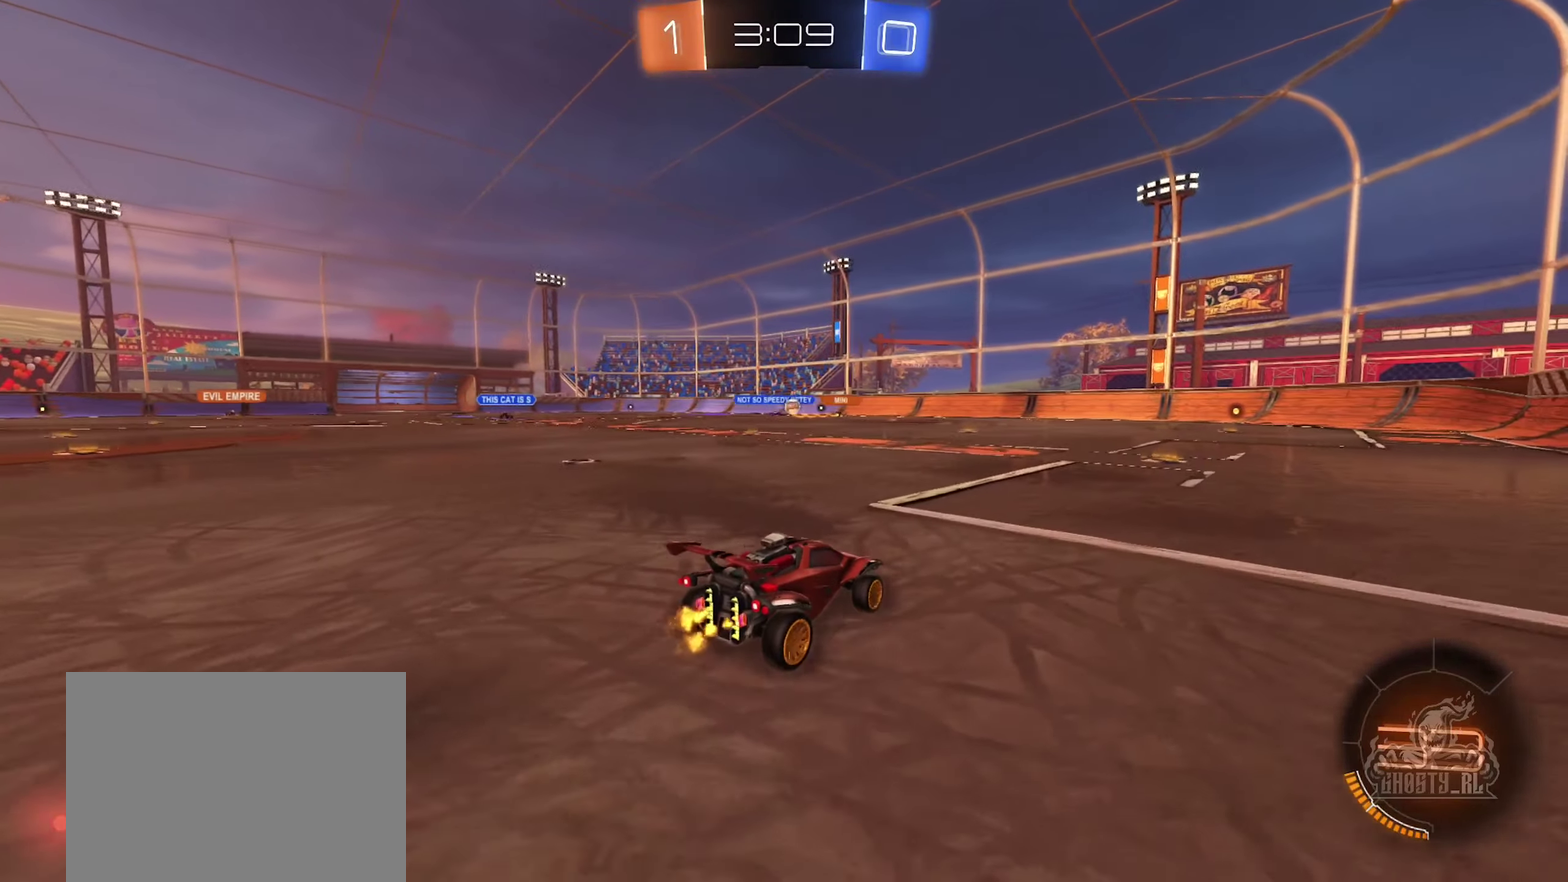
{"buttons": ["R2"], "left_stick": "right", "right_stick": "center", "events": [[400, "left_stick", "right"]]}
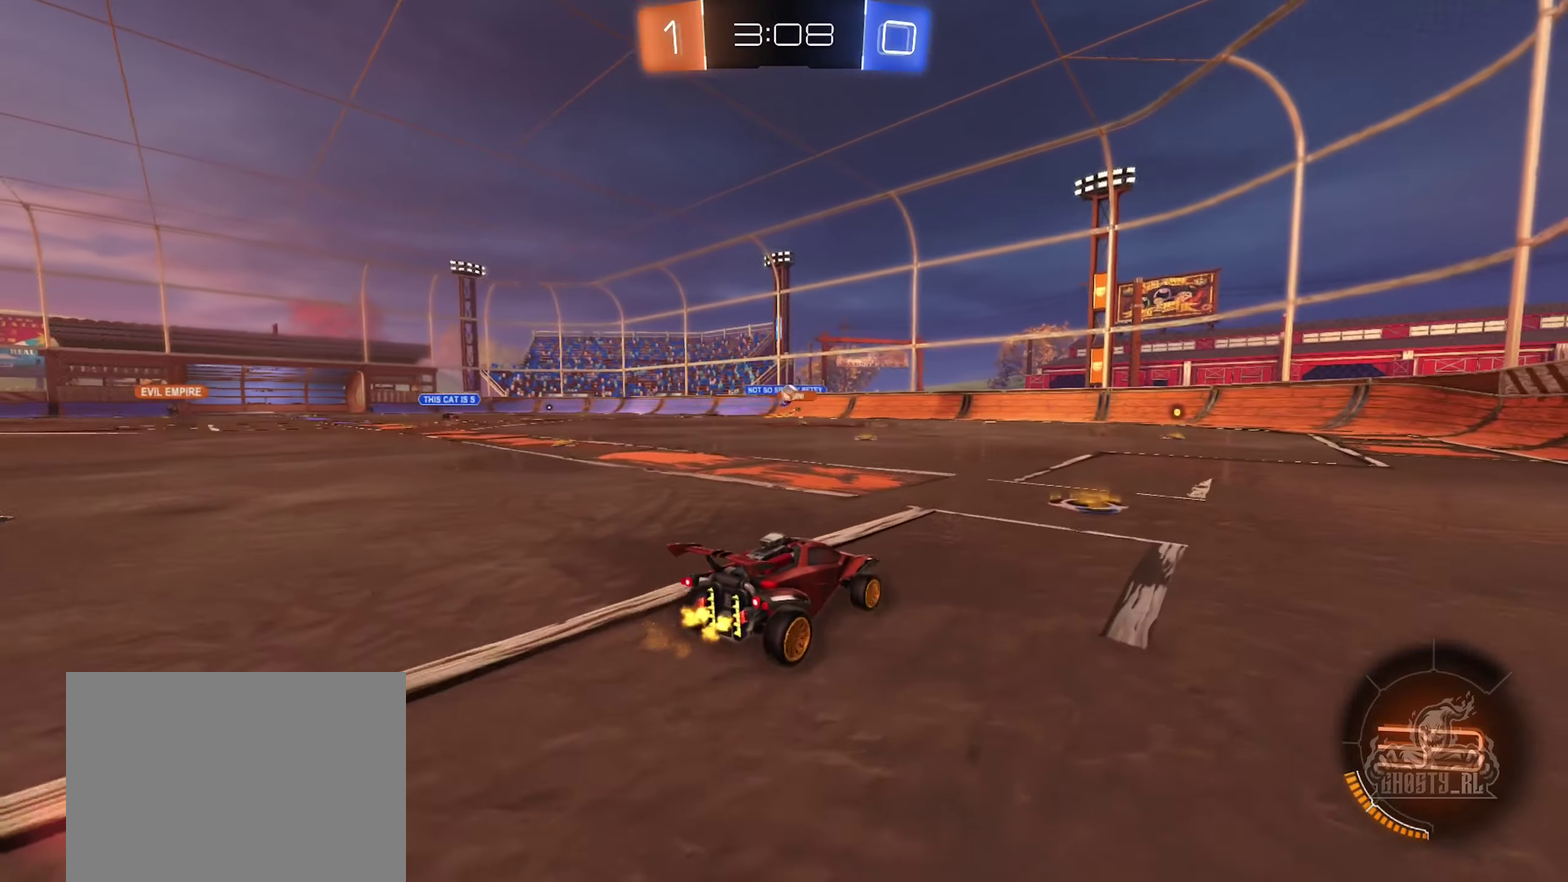
{"buttons": ["L2"], "left_stick": "left", "right_stick": "center", "events": [[167, "left_stick", "center"], [267, "left_stick", "left"], [450, "R2", "up"], [467, "L2", "down"]]}
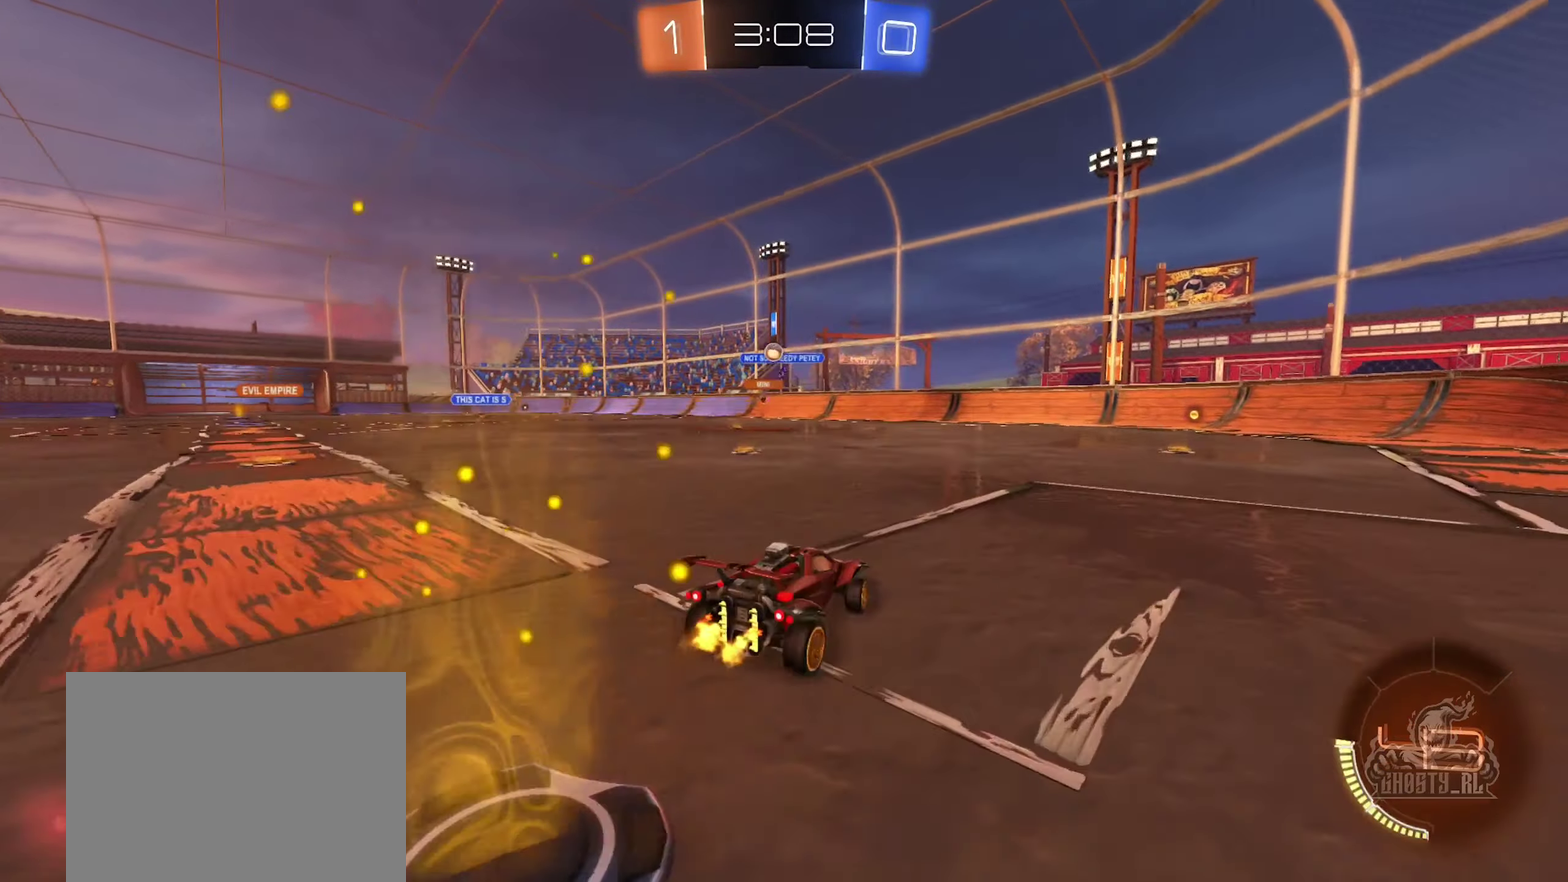
{"buttons": ["B", "R2"], "left_stick": "center", "right_stick": "center", "events": [[117, "L2", "up"], [117, "R2", "down"], [133, "left_stick", "center"], [183, "B", "down"], [300, "left_stick", "left"], [417, "left_stick", "center"]]}
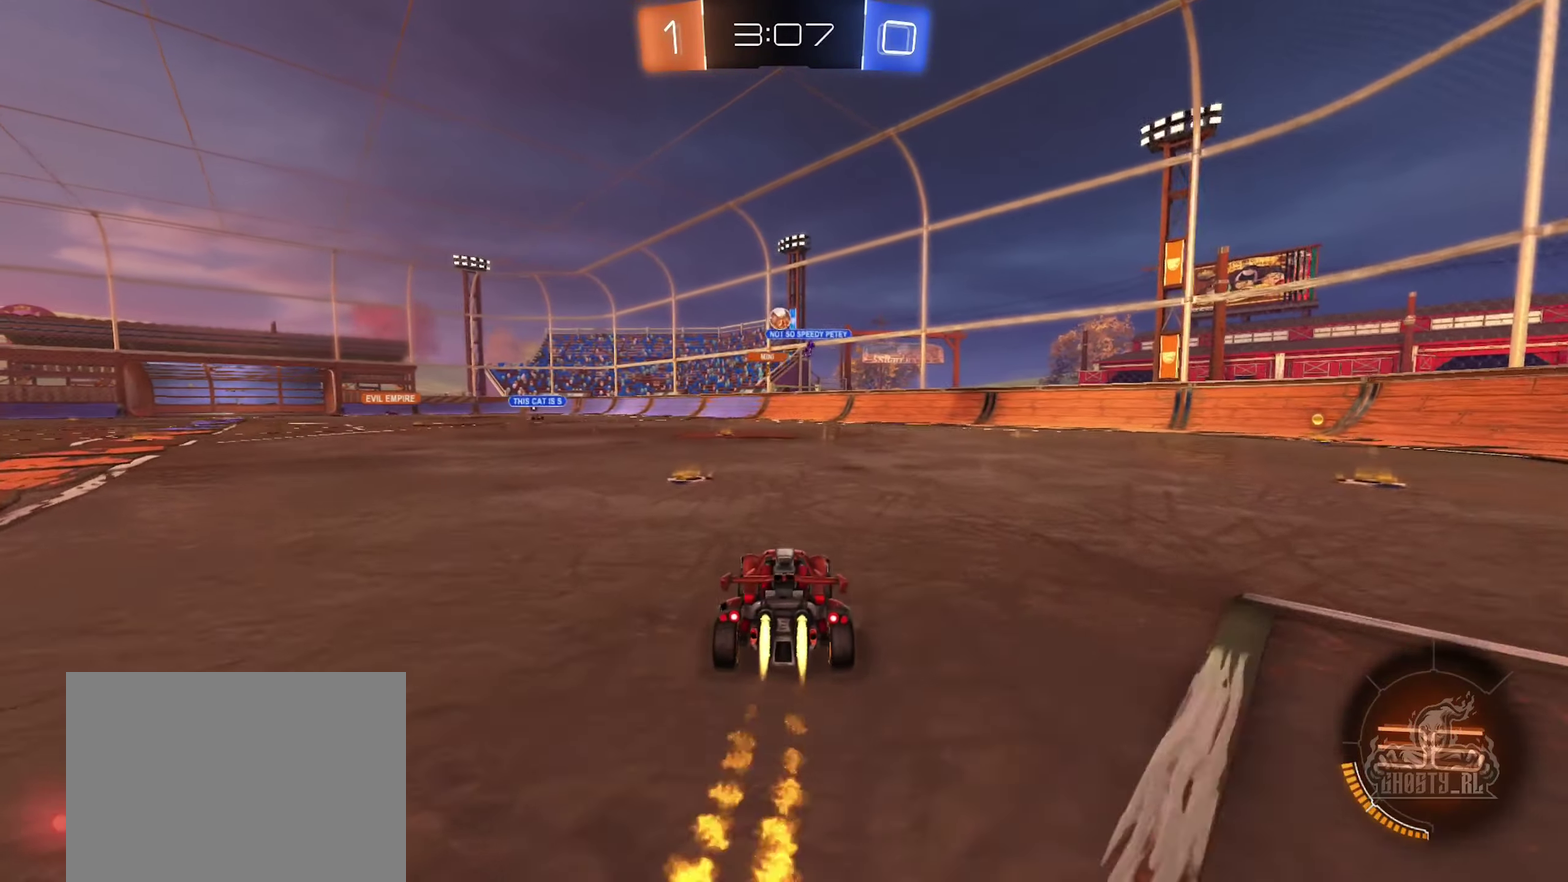
{"buttons": ["A", "B", "R2"], "left_stick": "center", "right_stick": "center", "events": [[217, "A", "down"], [217, "left_stick", "down"], [383, "A", "up"], [400, "left_stick", "center"], [467, "A", "down"]]}
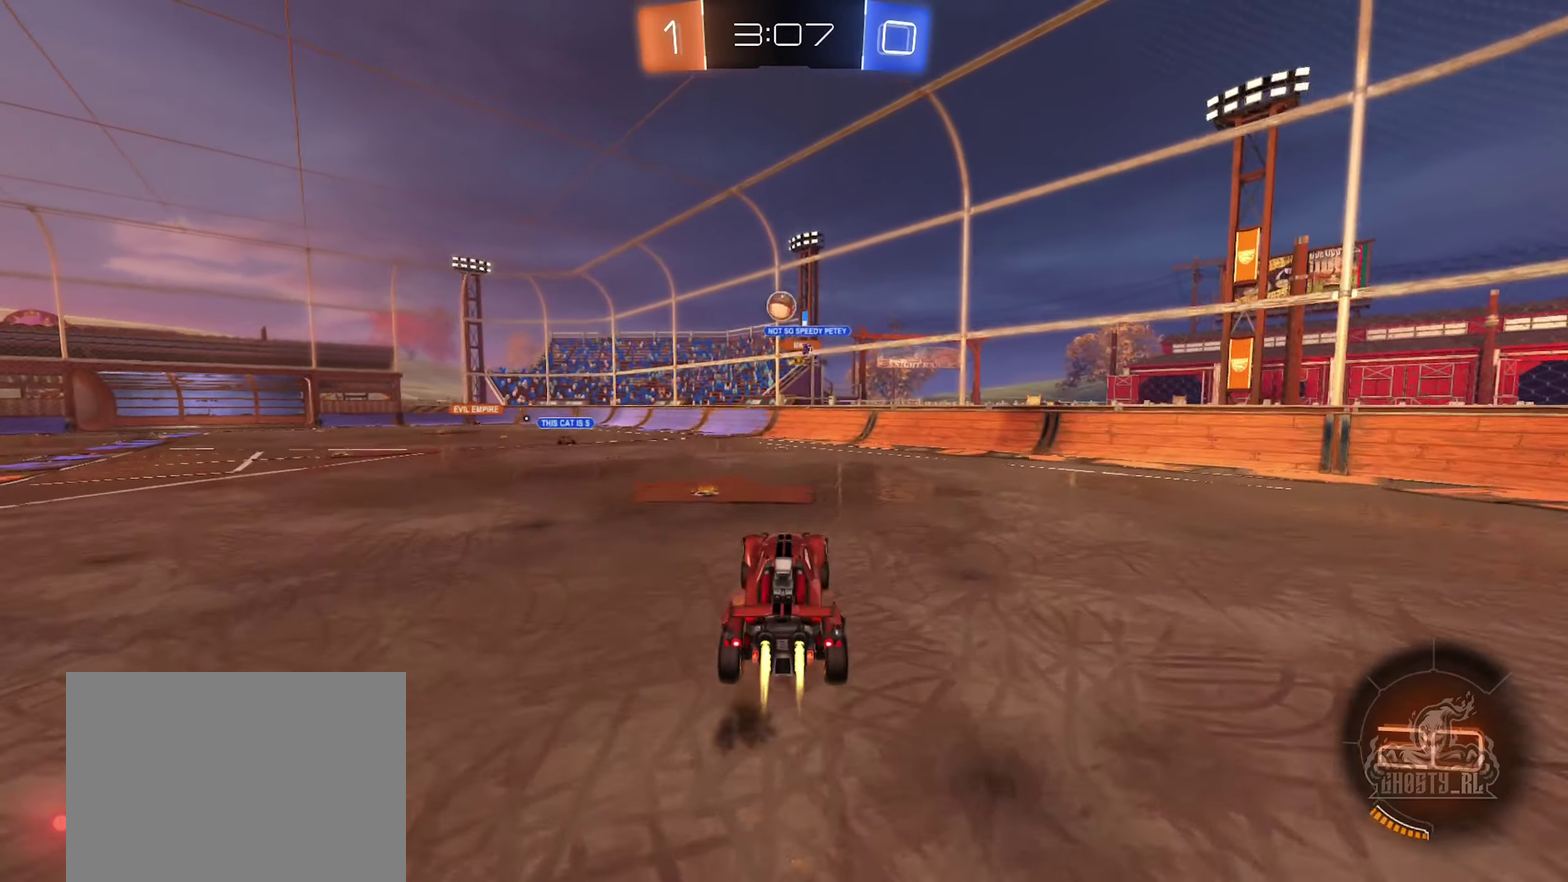
{"buttons": ["B", "R2"], "left_stick": "center", "right_stick": "center", "events": [[67, "left_stick", "down-left"], [100, "A", "up"], [117, "L1", "down"], [167, "B", "up"], [217, "left_stick", "center"], [250, "L1", "up"], [300, "B", "down"]]}
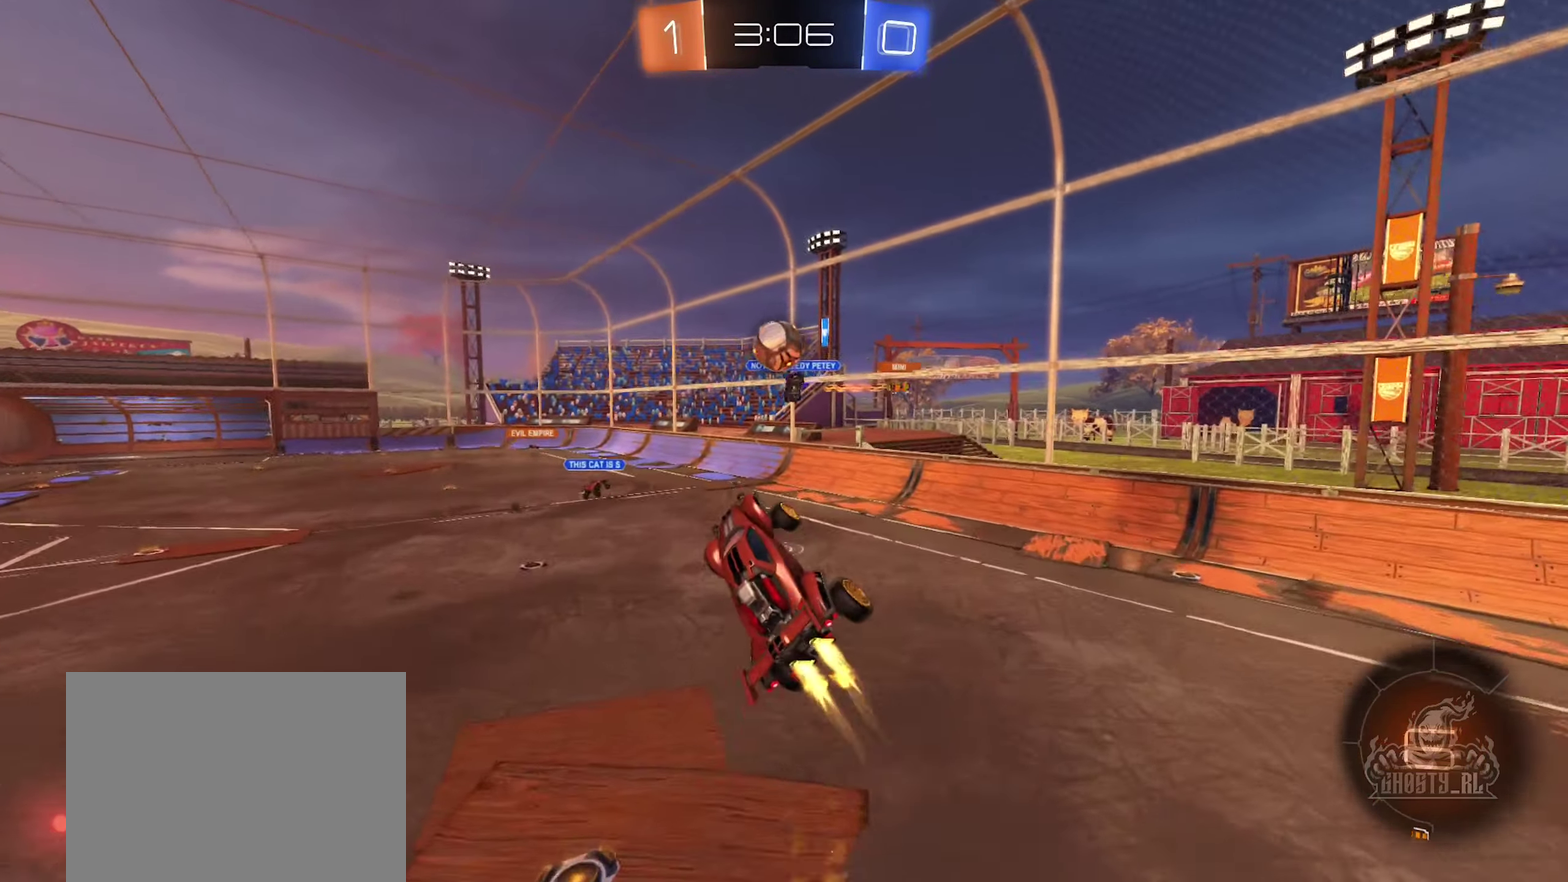
{"buttons": [], "left_stick": "down", "right_stick": "center", "events": [[33, "left_stick", "up"], [167, "B", "up"], [200, "R2", "up"], [217, "left_stick", "up-left"], [284, "R2", "down"], [317, "B", "down"], [317, "left_stick", "left"], [400, "left_stick", "down"], [484, "R2", "up"], [500, "B", "up"]]}
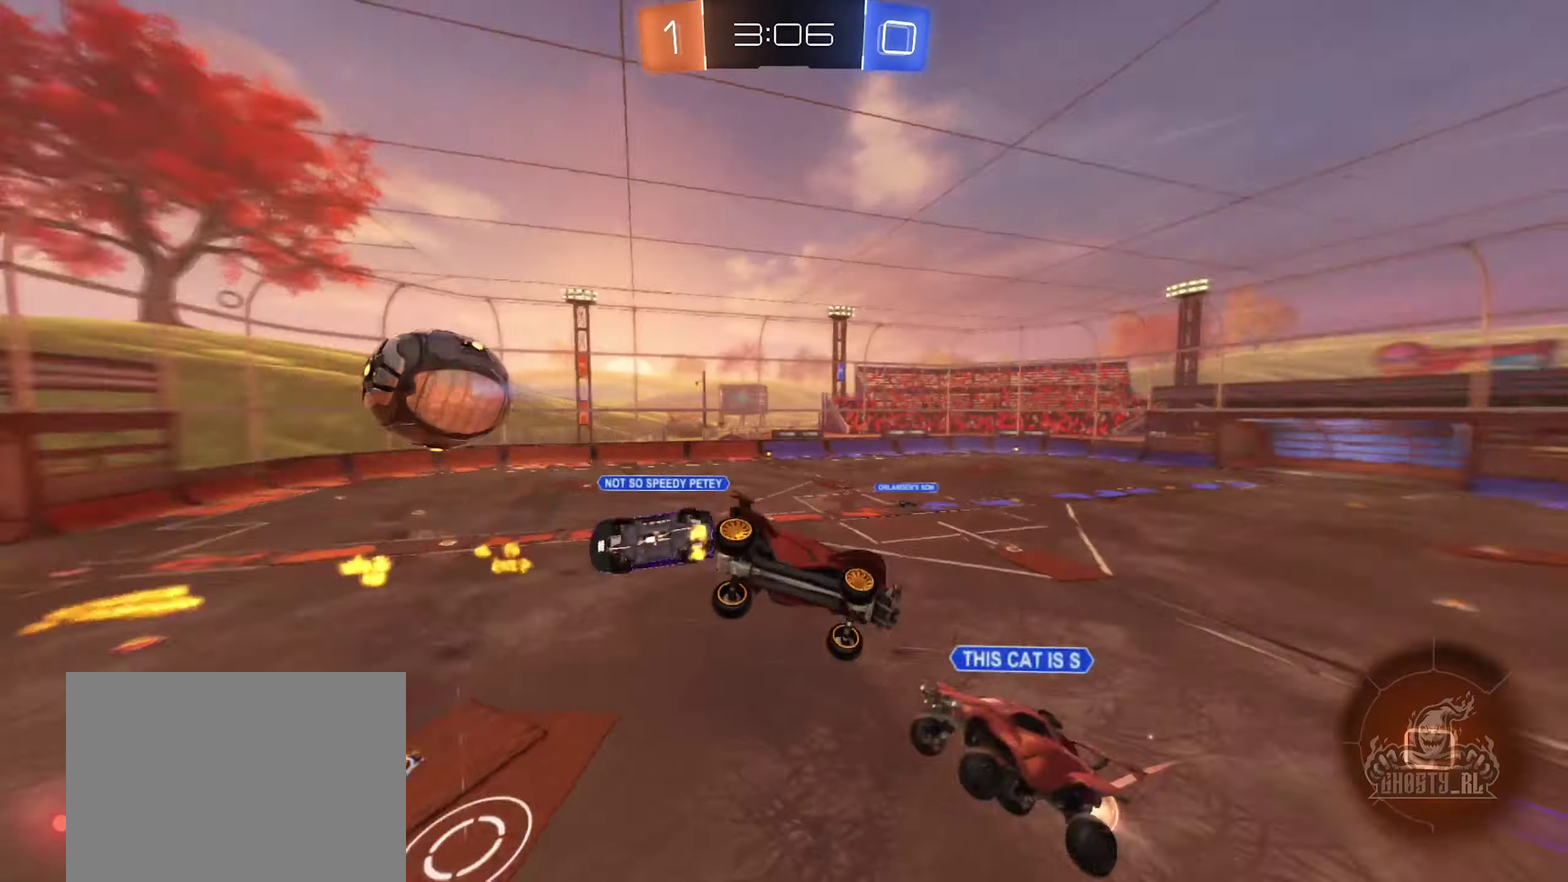
{"buttons": [], "left_stick": "center", "right_stick": "center", "events": [[150, "left_stick", "center"]]}
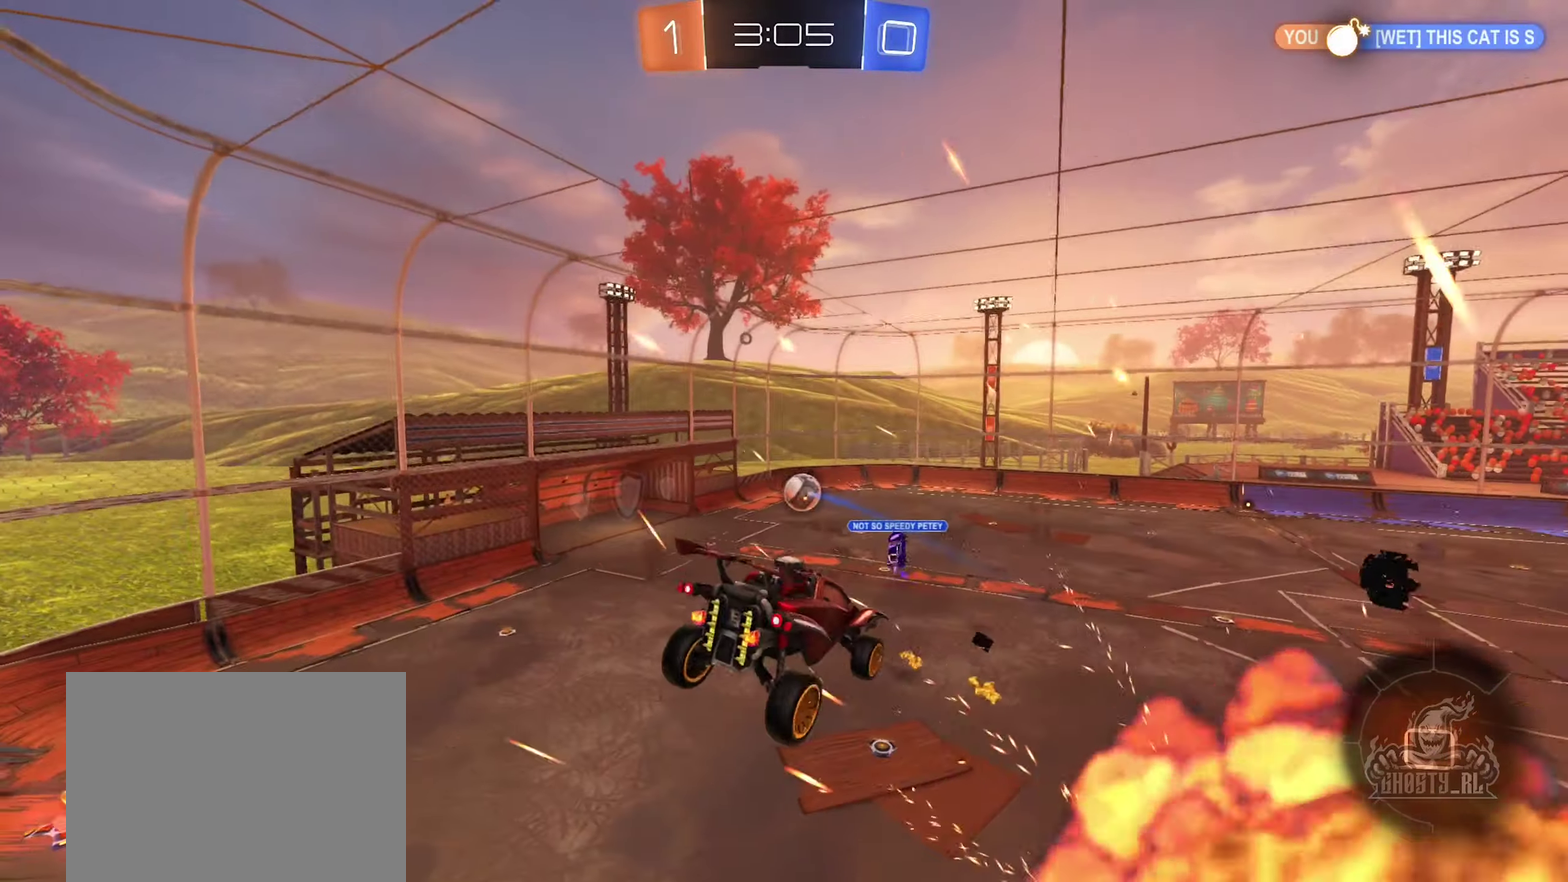
{"buttons": [], "left_stick": "up-right", "right_stick": "center", "events": [[250, "left_stick", "up"], [284, "R1", "down"], [384, "left_stick", "up-right"], [467, "R1", "up"]]}
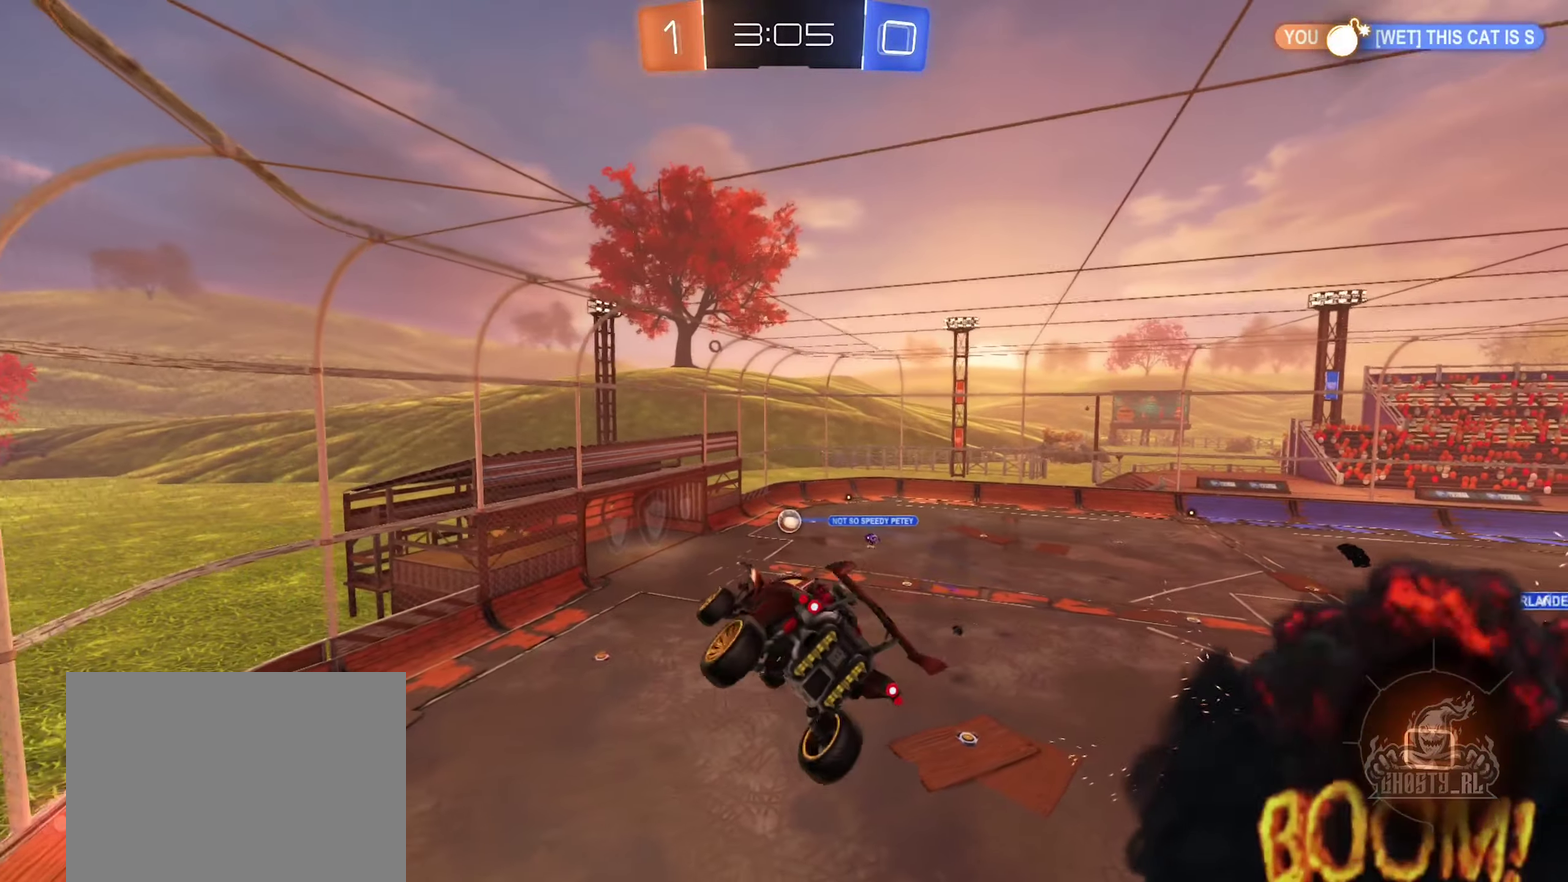
{"buttons": ["R2"], "left_stick": "center", "right_stick": "center", "events": [[17, "left_stick", "center"], [284, "R2", "down"]]}
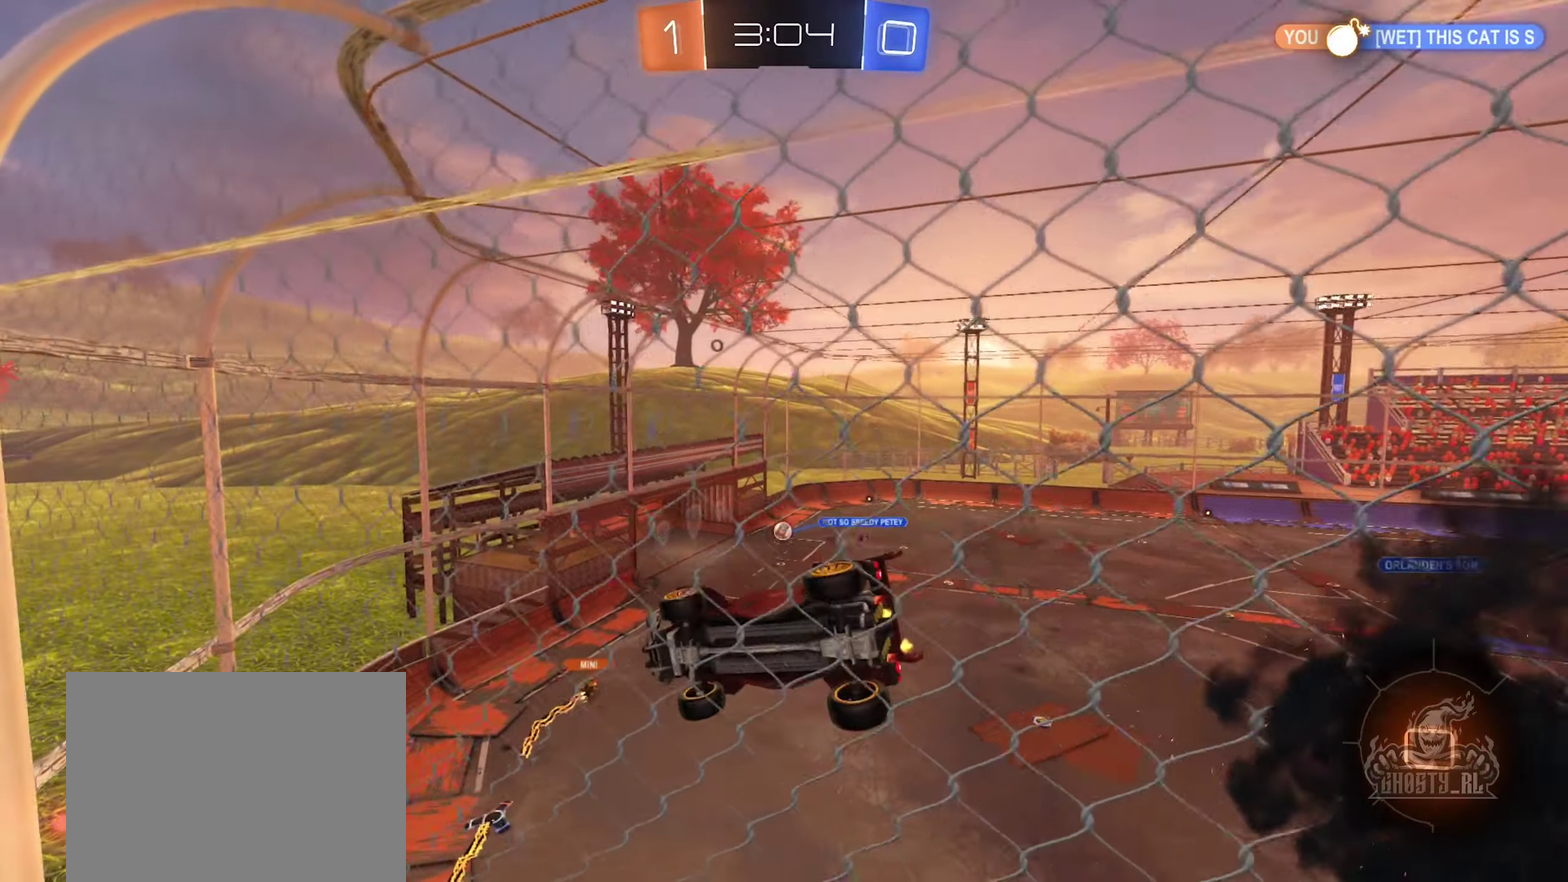
{"buttons": ["R2"], "left_stick": "right", "right_stick": "center", "events": [[417, "left_stick", "right"]]}
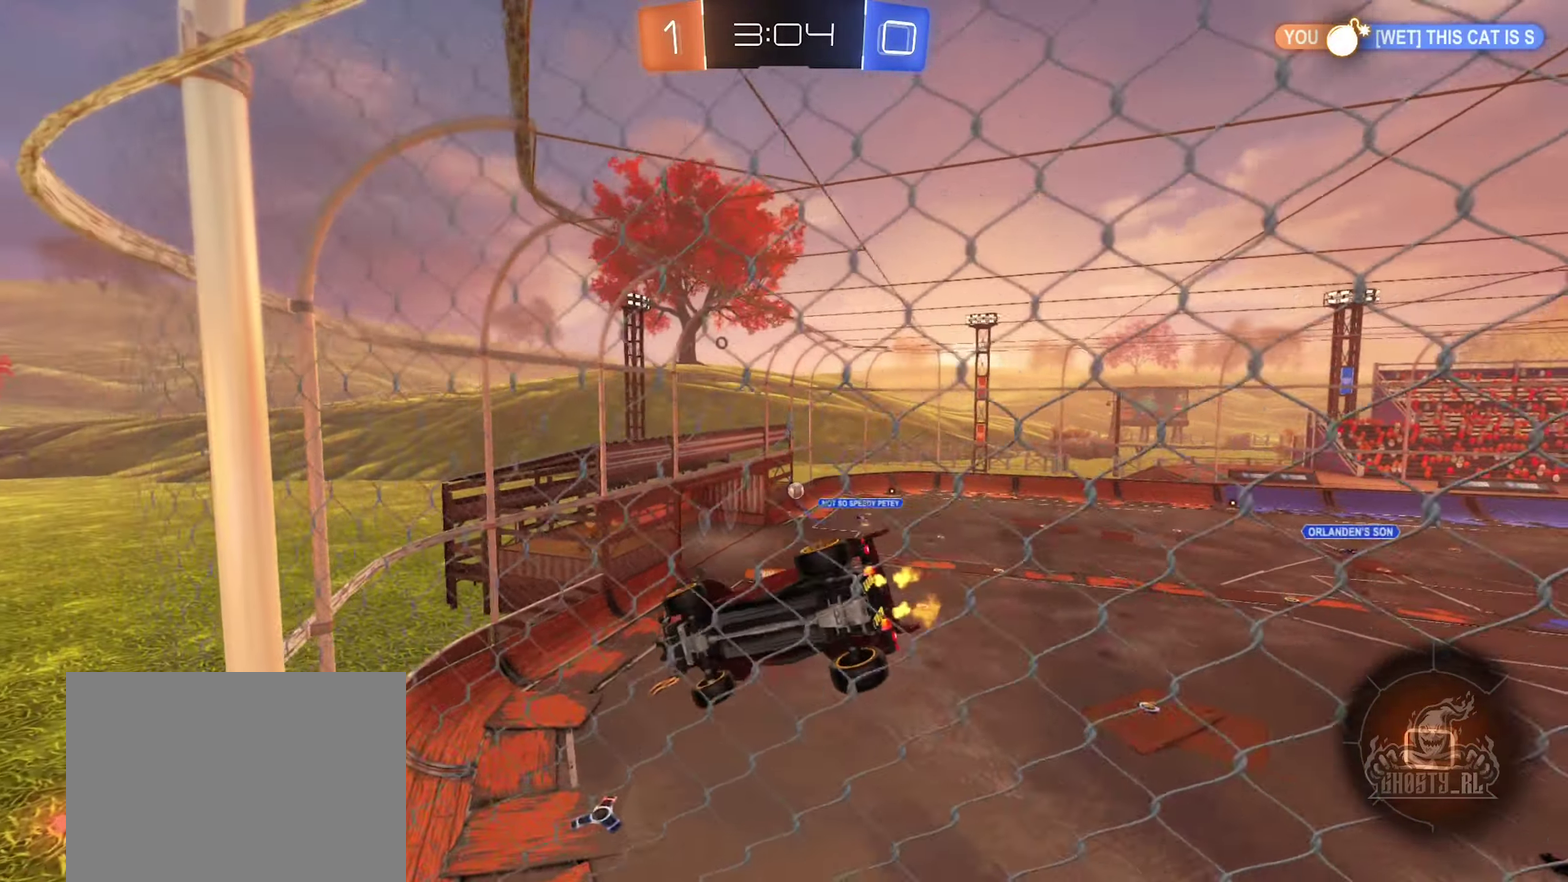
{"buttons": ["R2"], "left_stick": "center", "right_stick": "center", "events": [[117, "left_stick", "center"]]}
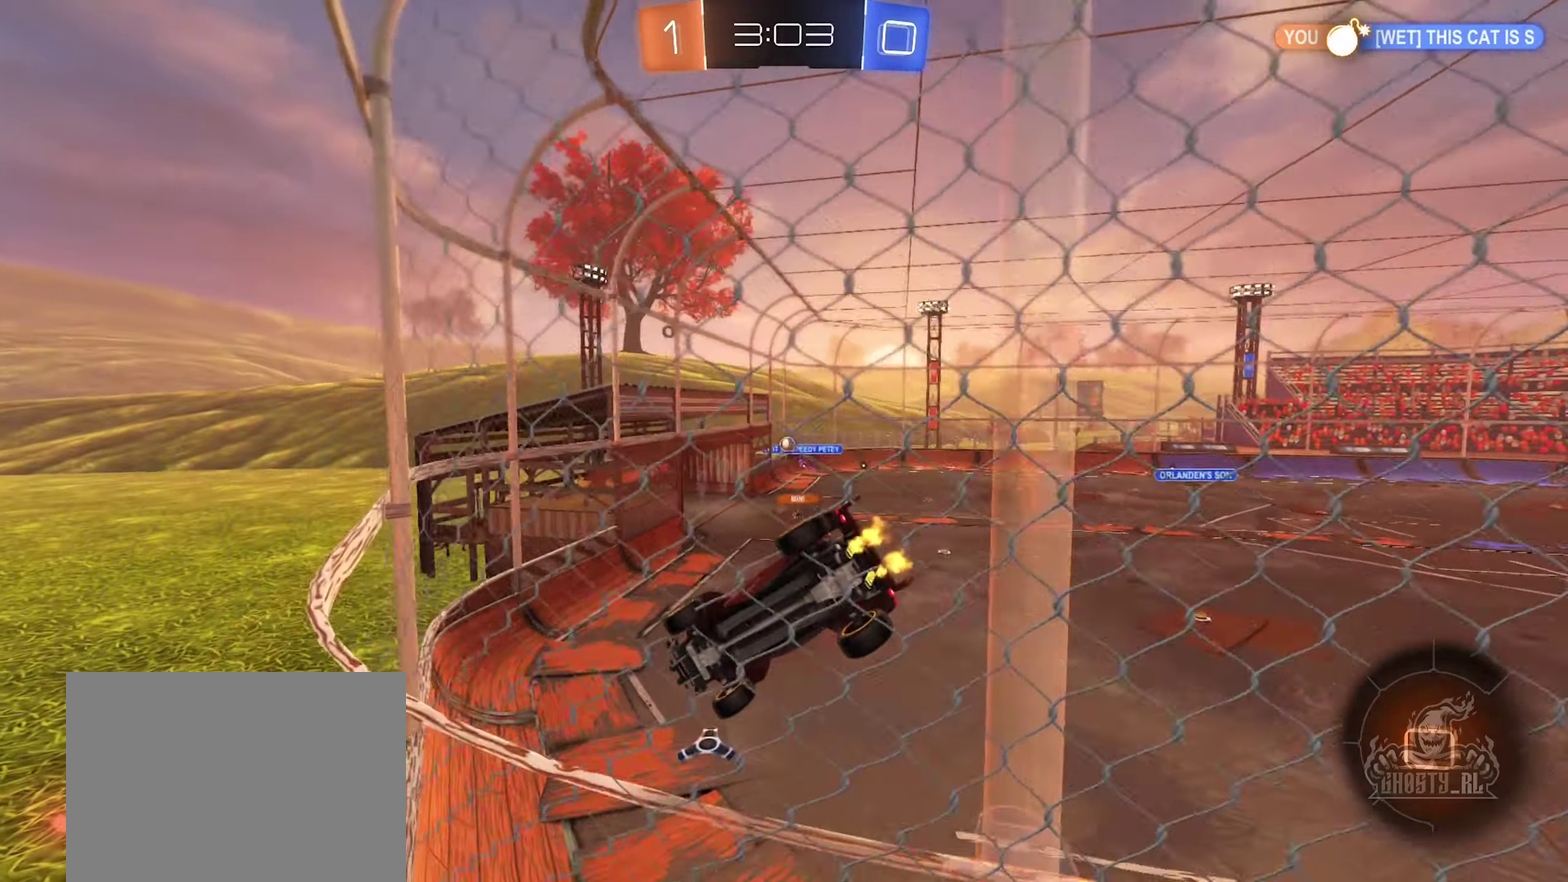
{"buttons": ["R2"], "left_stick": "right", "right_stick": "center", "events": [[334, "left_stick", "right"]]}
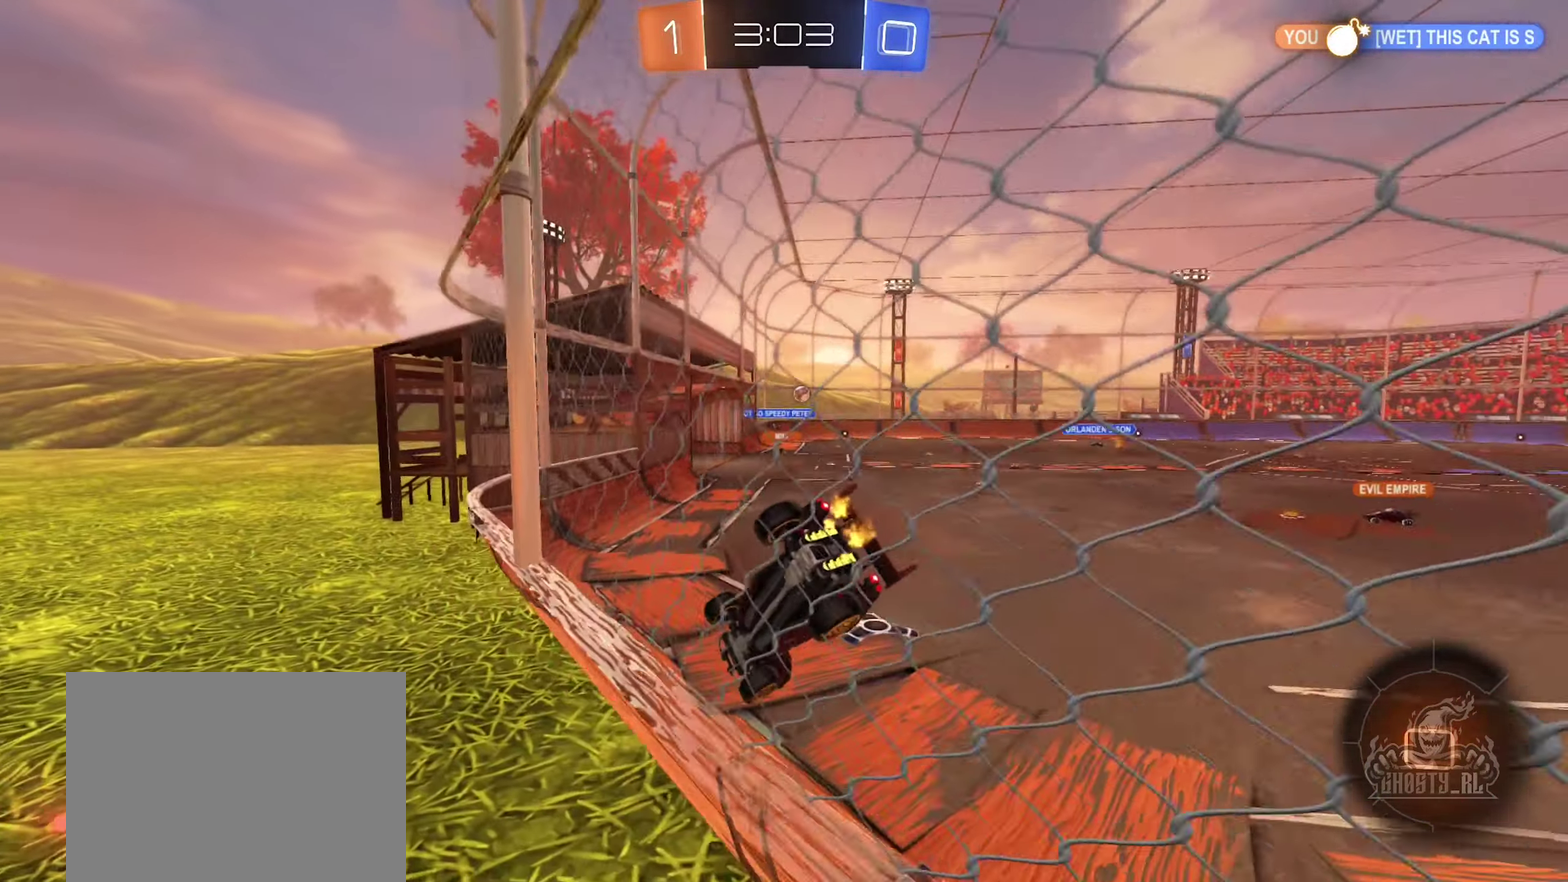
{"buttons": ["R2"], "left_stick": "center", "right_stick": "center", "events": [[217, "left_stick", "center"]]}
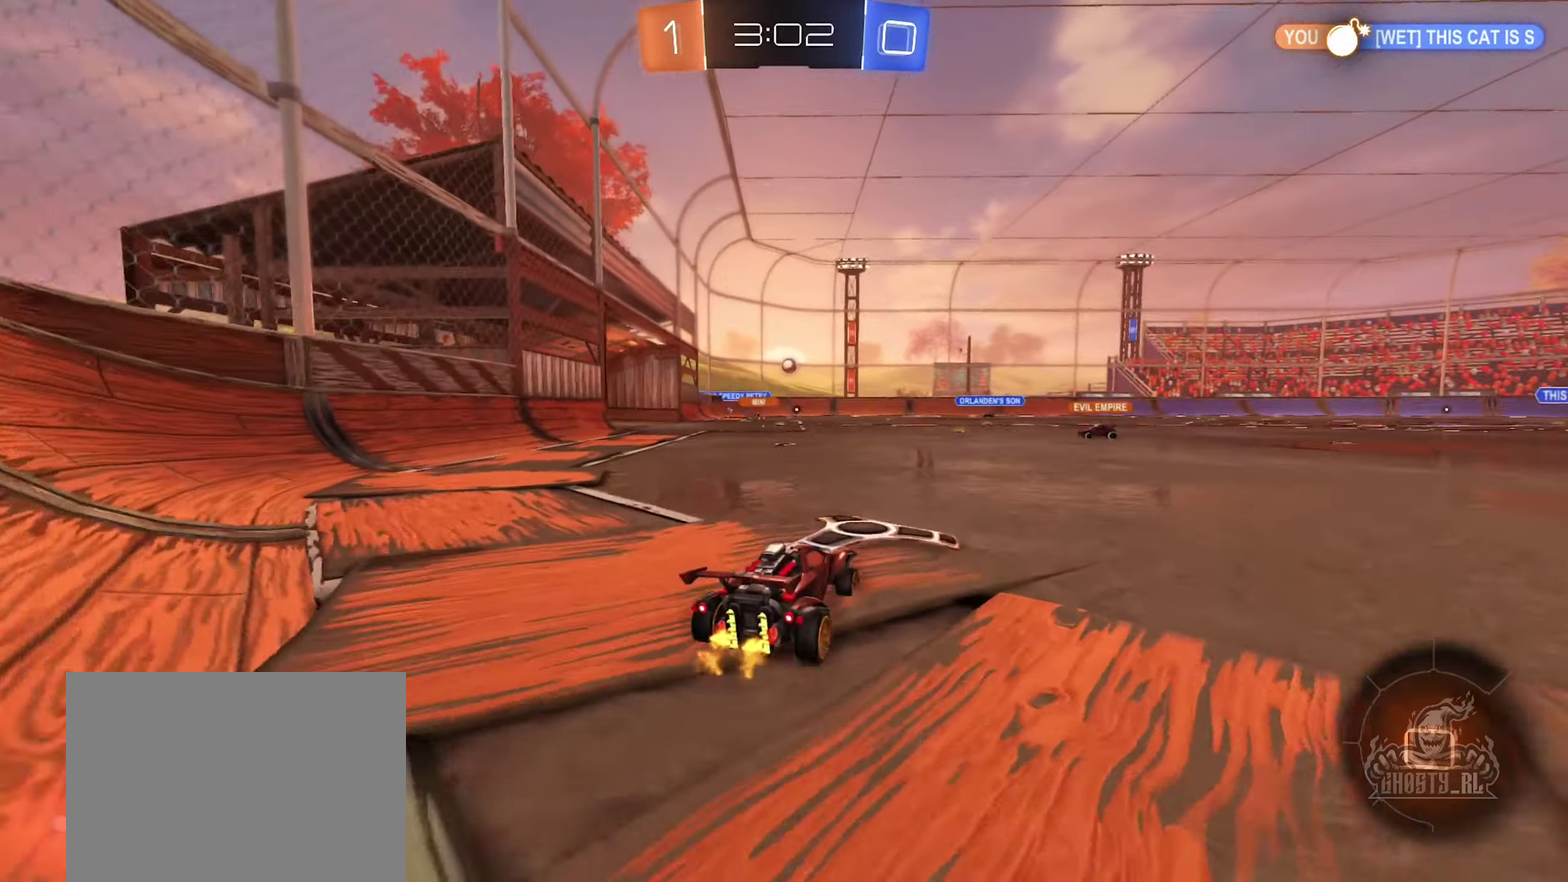
{"buttons": ["R2"], "left_stick": "center", "right_stick": "center", "events": []}
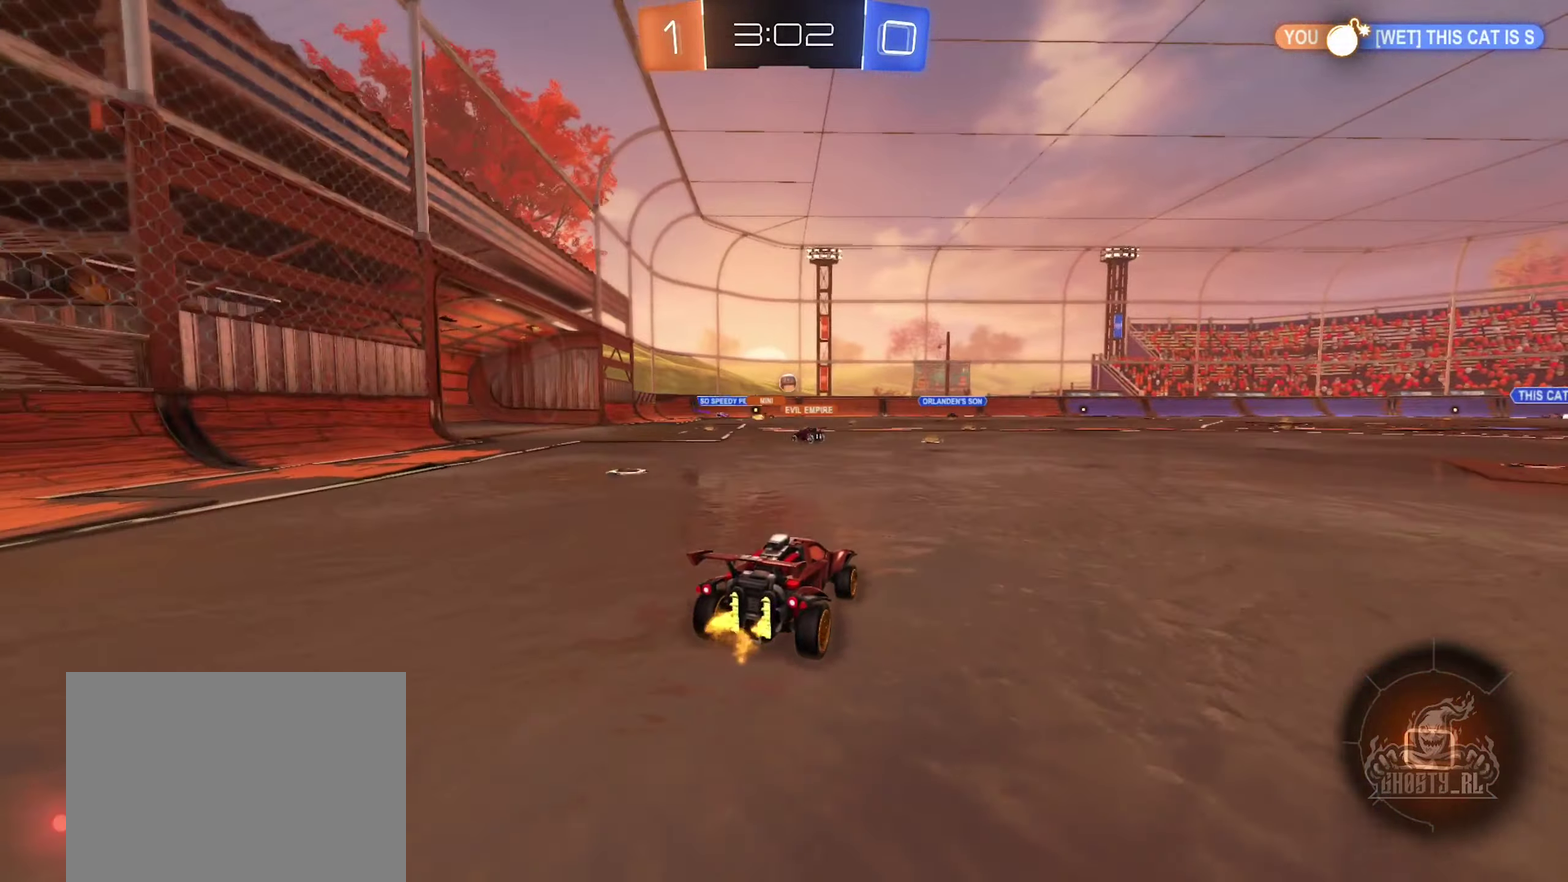
{"buttons": ["R2"], "left_stick": "center", "right_stick": "center", "events": []}